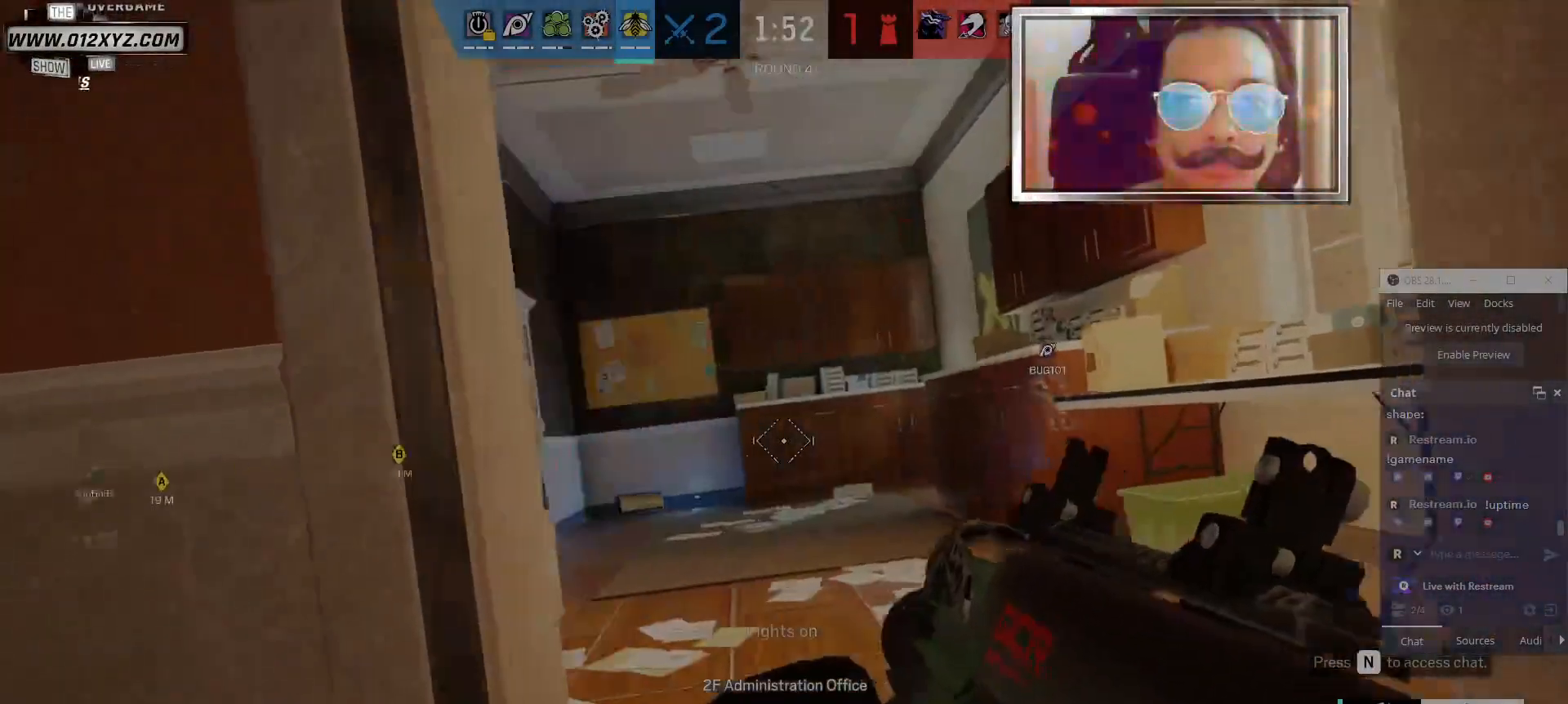
Gameplay with keyboard and mouse; each line is a JSON object with the keys and mouse buttons held at the frame after it. "events" lists presses ("down") and releases ("up") of "1", "2", "3", "4", "5", "a", "alt", "b", "c", "ctrl", "d", "e", "f", "g", "q", "r", "s", "shift", "space", "t", "tab", "v", "w", "x", "z", "mouse_left", "mouse_wheel" and "mouse_right" between this image and that frame as [ms after this image, input, new state], when the widget could be followed in between. "mouse_left", "mouse_wheel", "mouse_right" = the "left", "wheel", "right" buttons of the "mouse" list. No other keys are recorded. "wheel" means that the mouse wheel is clicked or scrolled. Not read: mouse_move.
{"keys": ["d", "w"], "mouse": [], "events": [[200, "d", "down"], [367, "w", "down"]]}
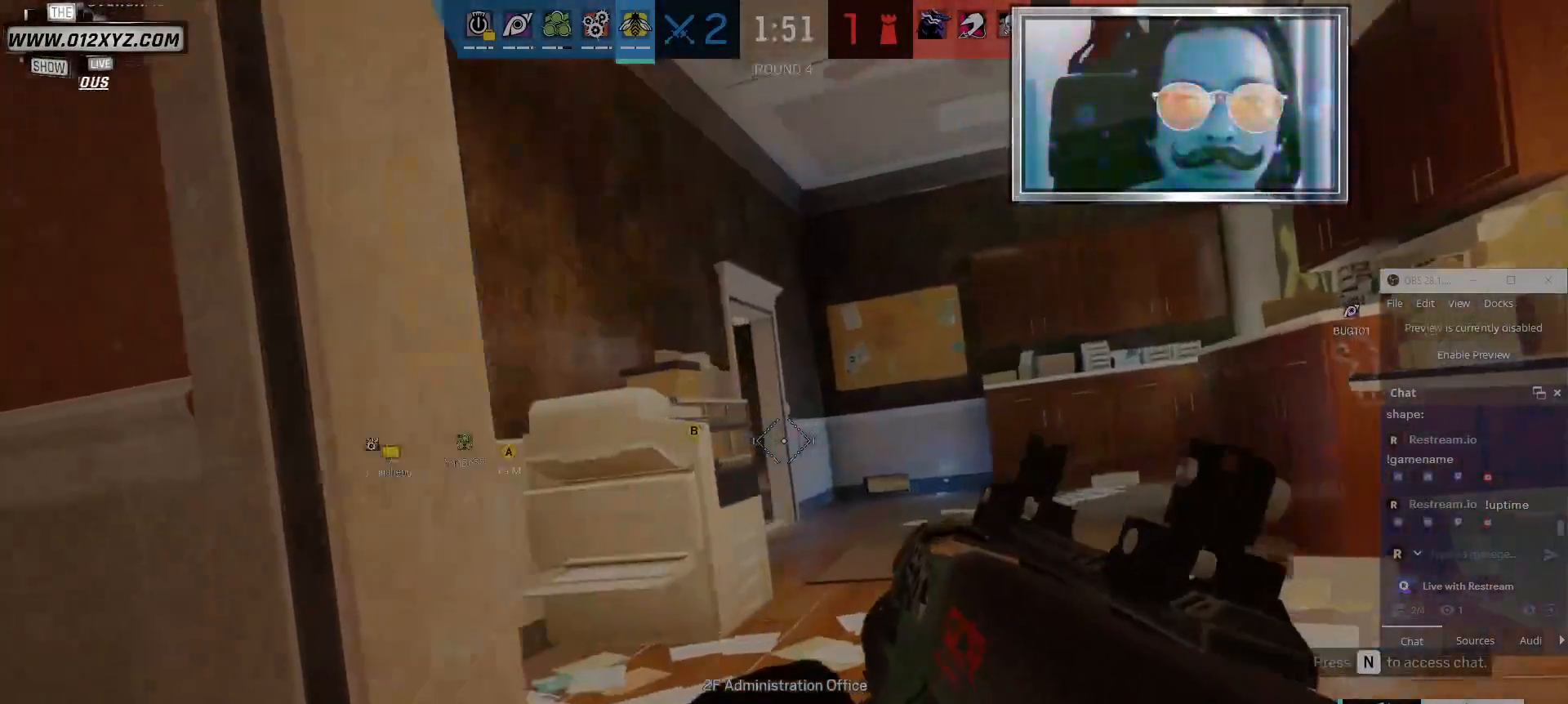
{"keys": ["d", "w"], "mouse": [], "events": []}
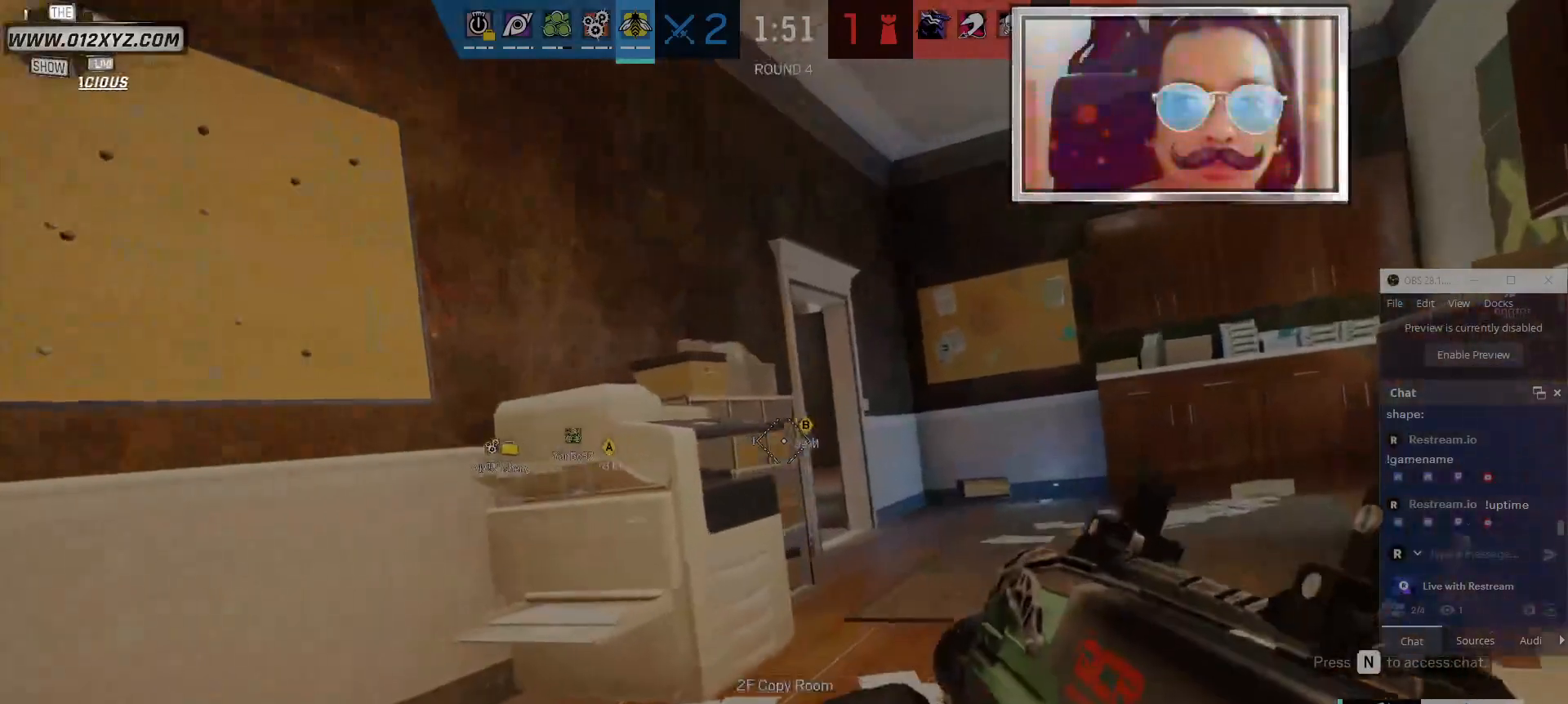
{"keys": ["w"], "mouse": [], "events": [[300, "d", "up"]]}
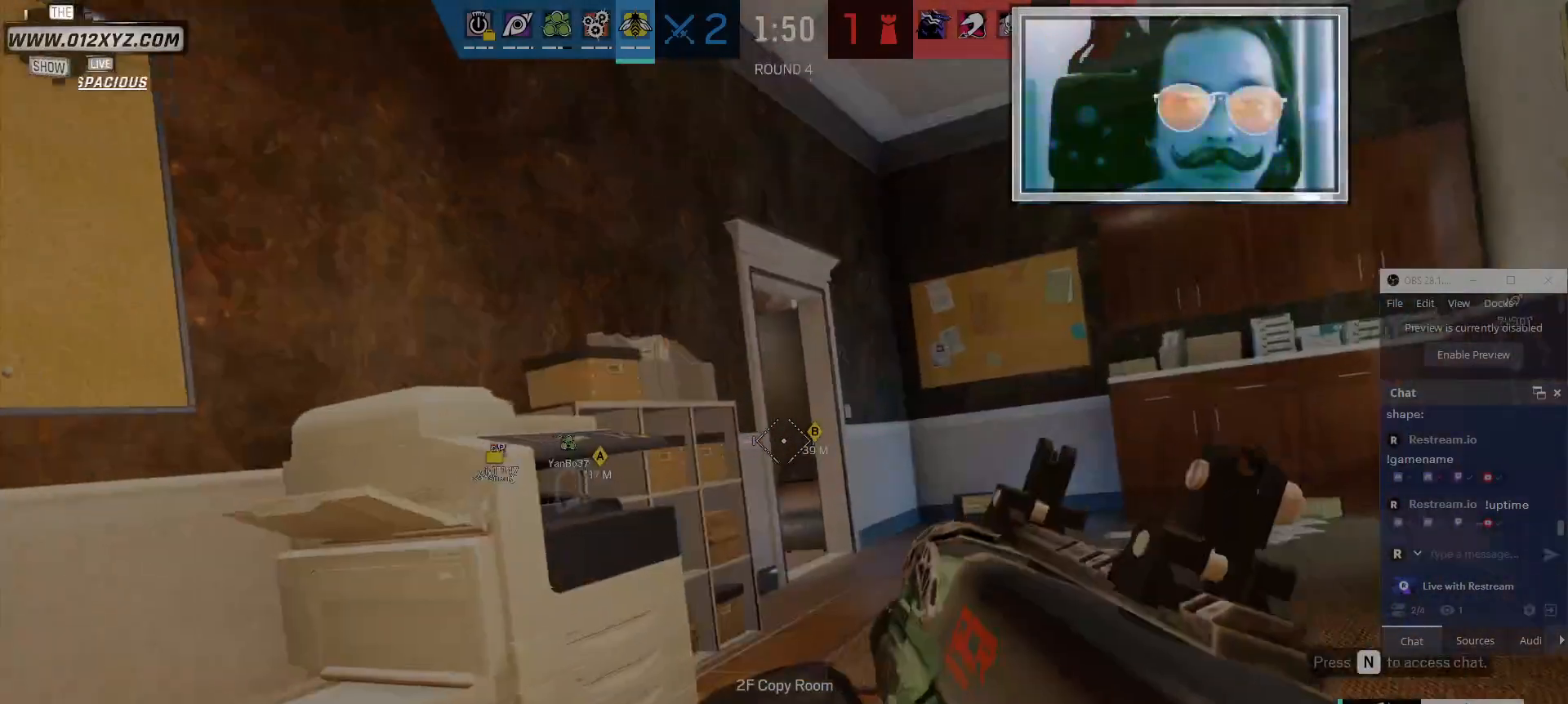
{"keys": ["d", "w"], "mouse": [], "events": [[200, "mouse_left", "down"], [334, "mouse_left", "up"], [367, "d", "down"]]}
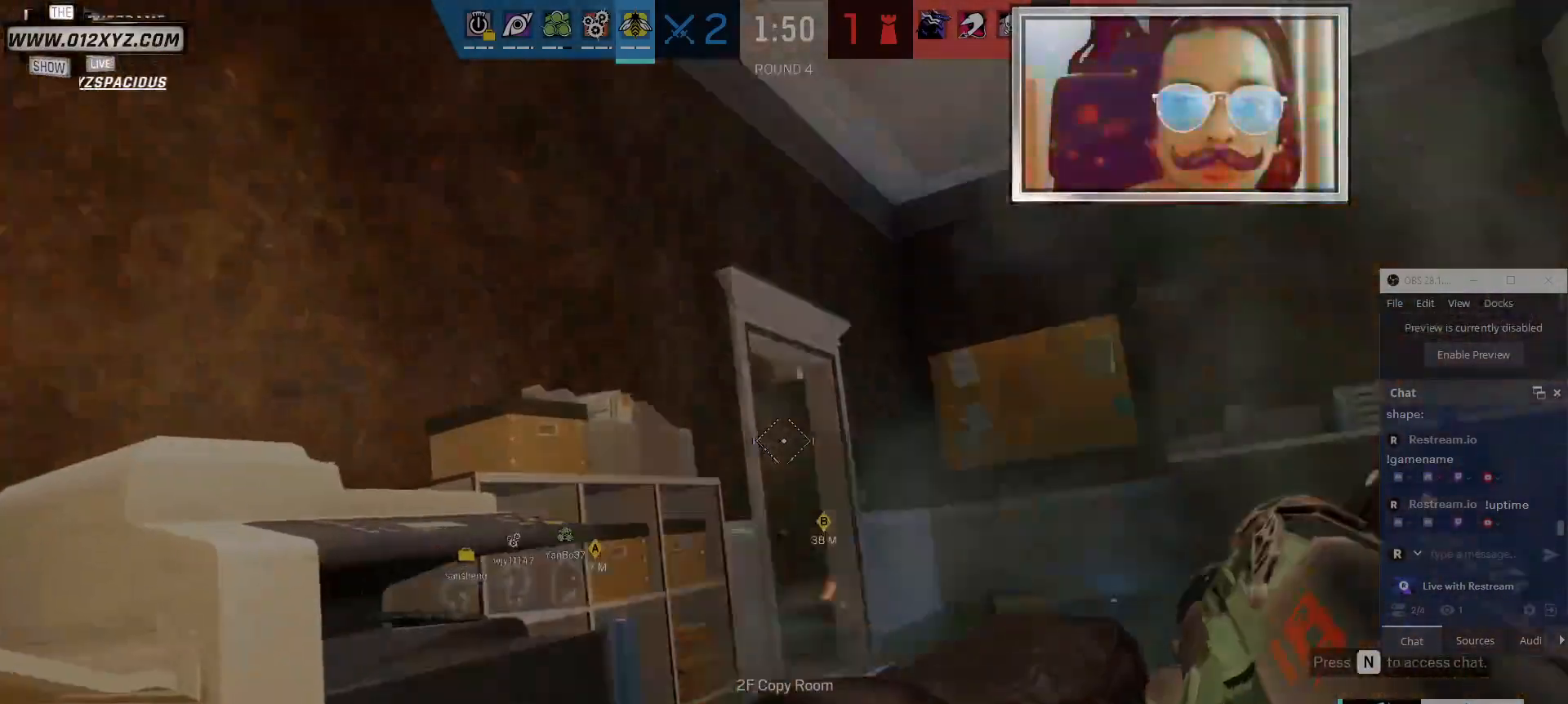
{"keys": ["1", "d", "w"], "mouse": [], "events": [[434, "1", "down"]]}
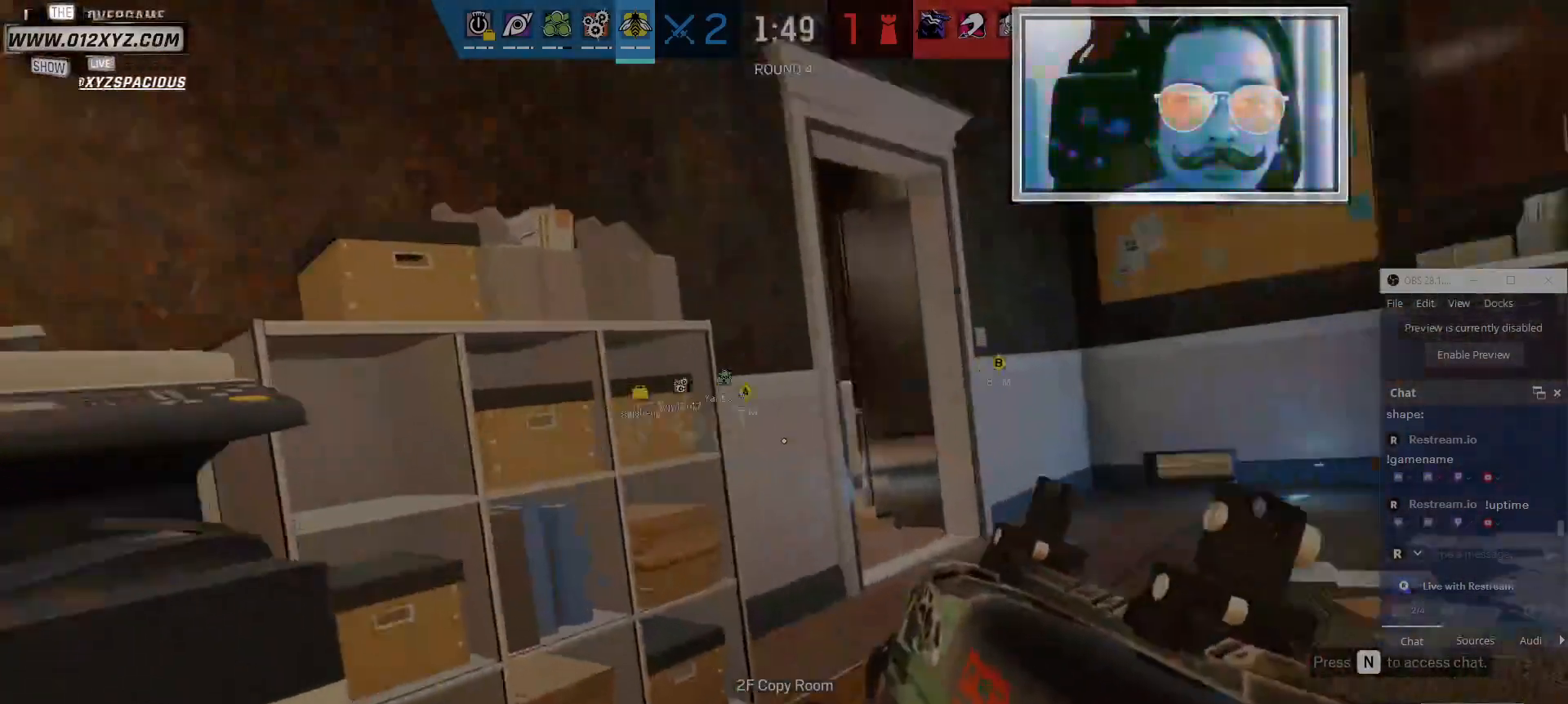
{"keys": ["d", "w"], "mouse": [], "events": [[67, "1", "up"]]}
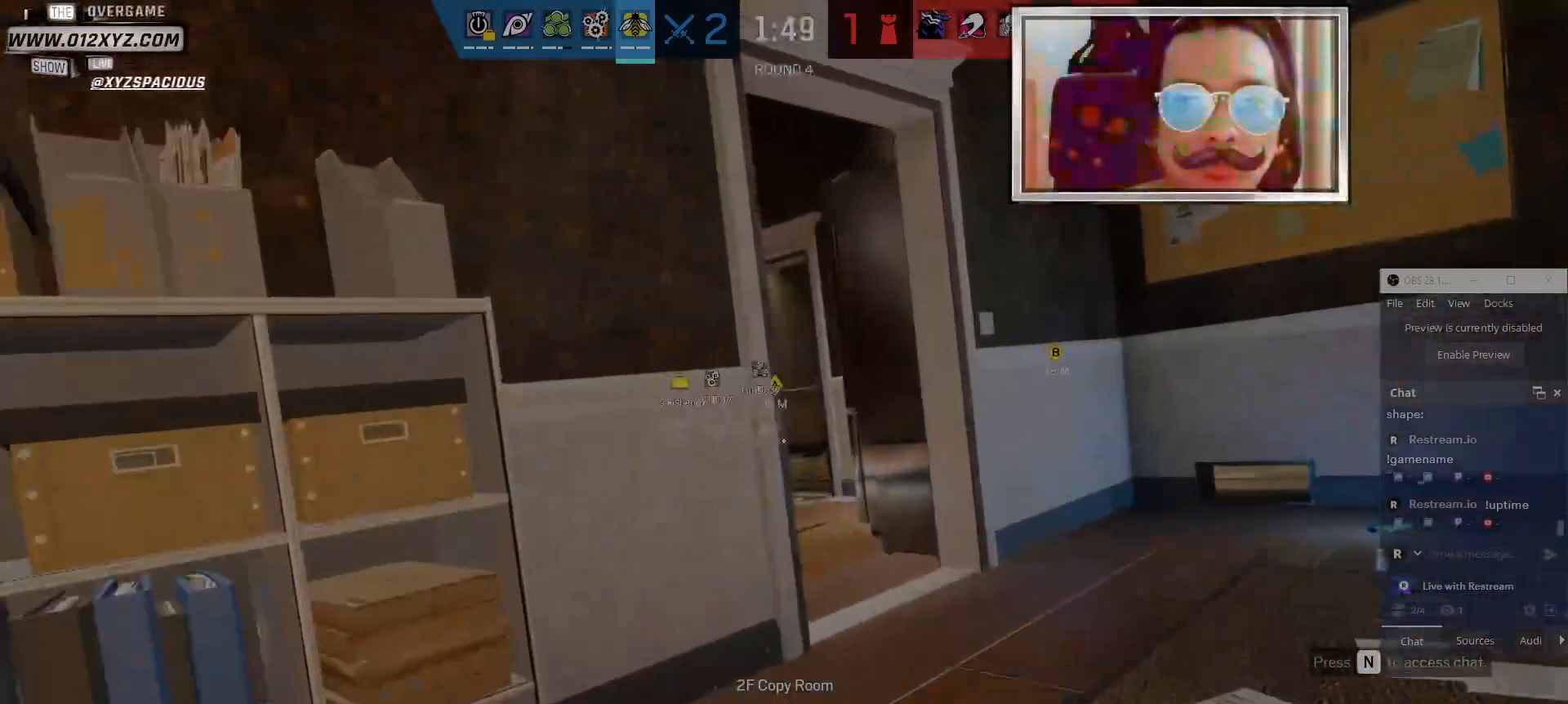
{"keys": ["d"], "mouse": [], "events": [[67, "w", "up"]]}
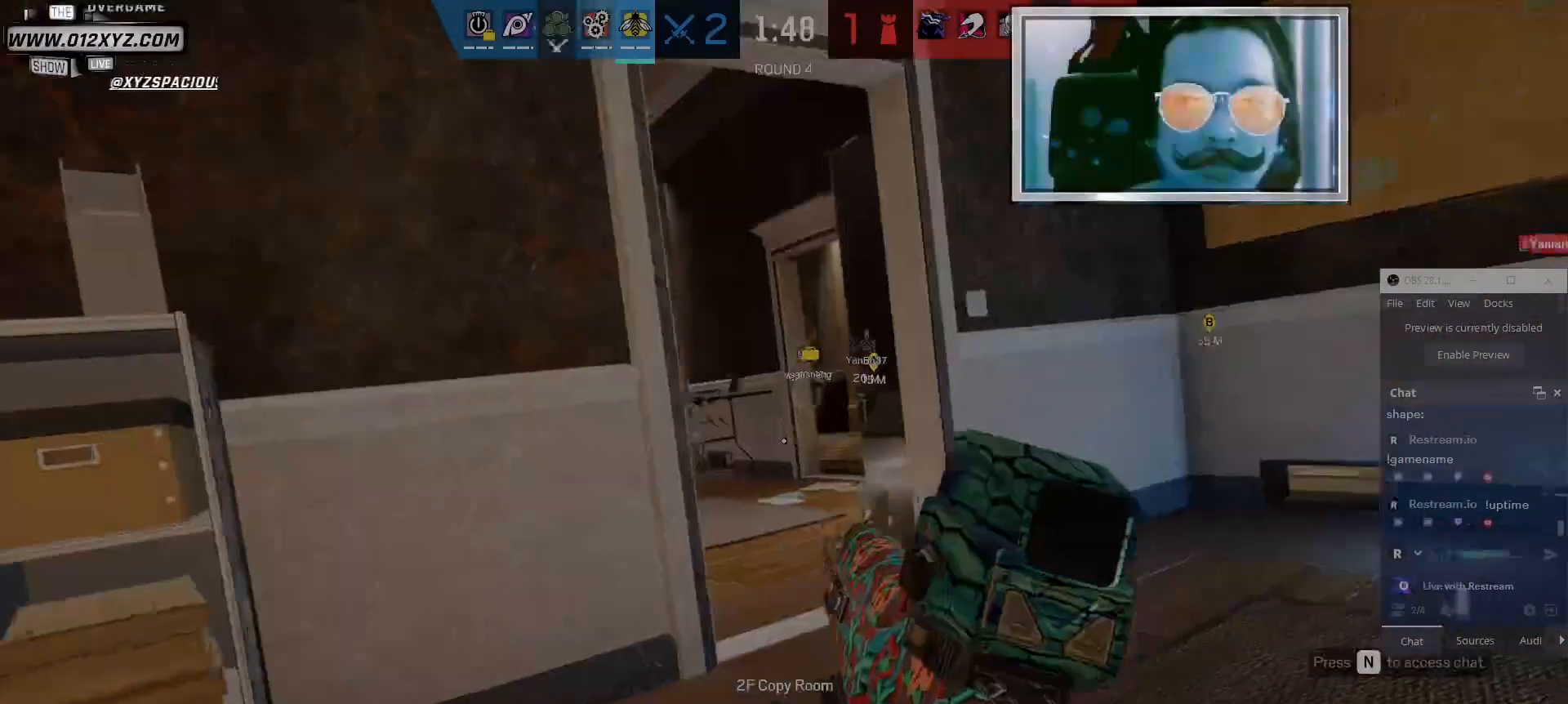
{"keys": ["d"], "mouse": [], "events": [[34, "mouse_right", "down"], [200, "mouse_right", "up"]]}
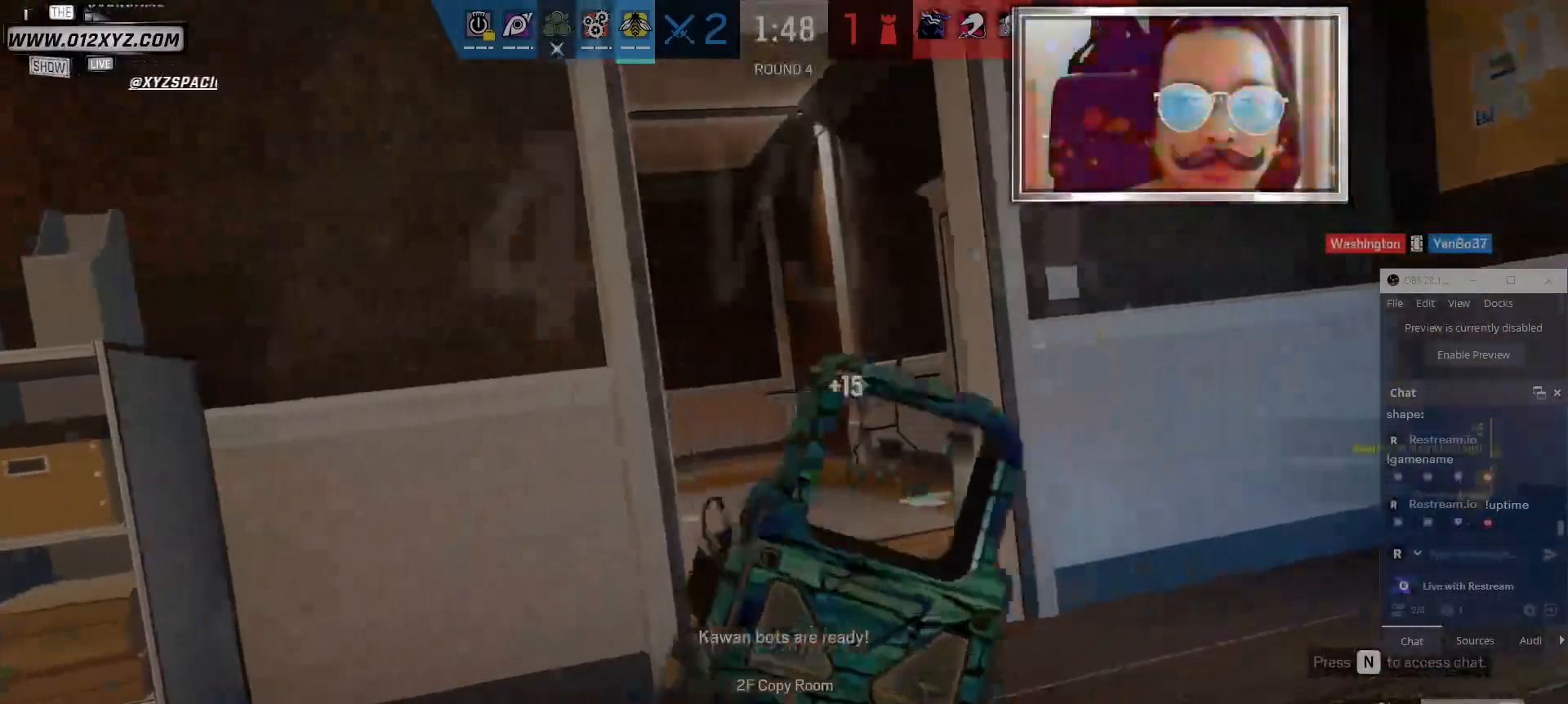
{"keys": ["d"], "mouse": [], "events": []}
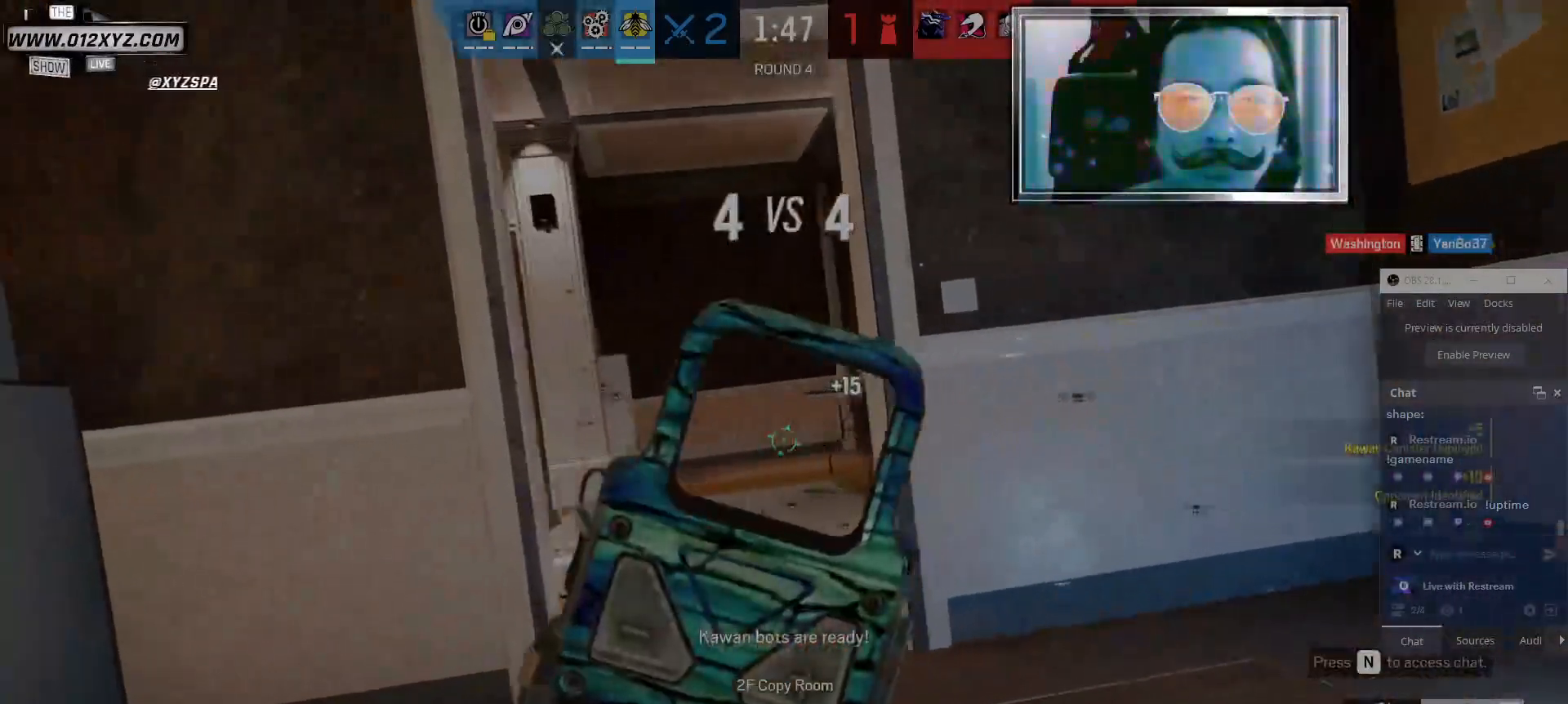
{"keys": ["d", "w"], "mouse": [], "events": [[300, "w", "down"]]}
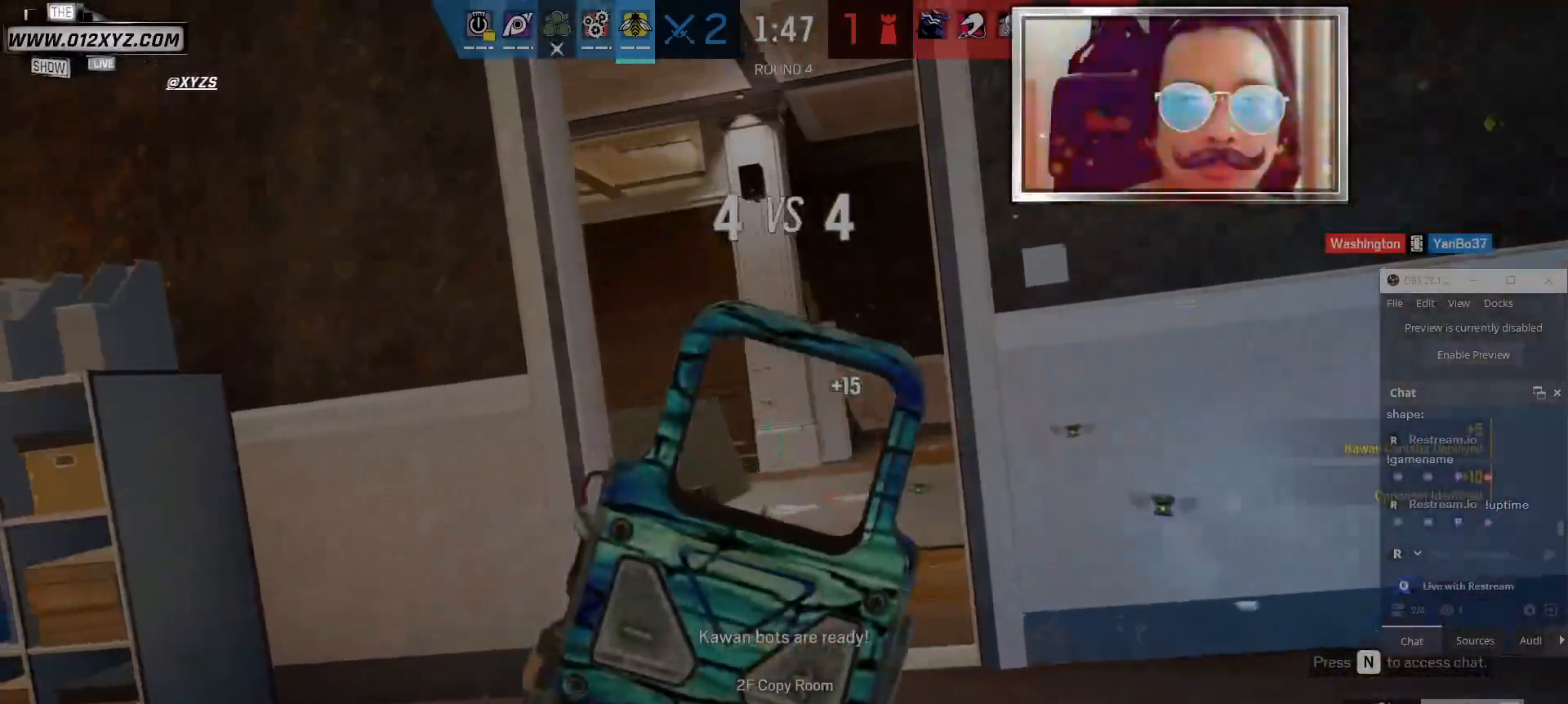
{"keys": ["d"], "mouse": [], "events": [[234, "w", "up"]]}
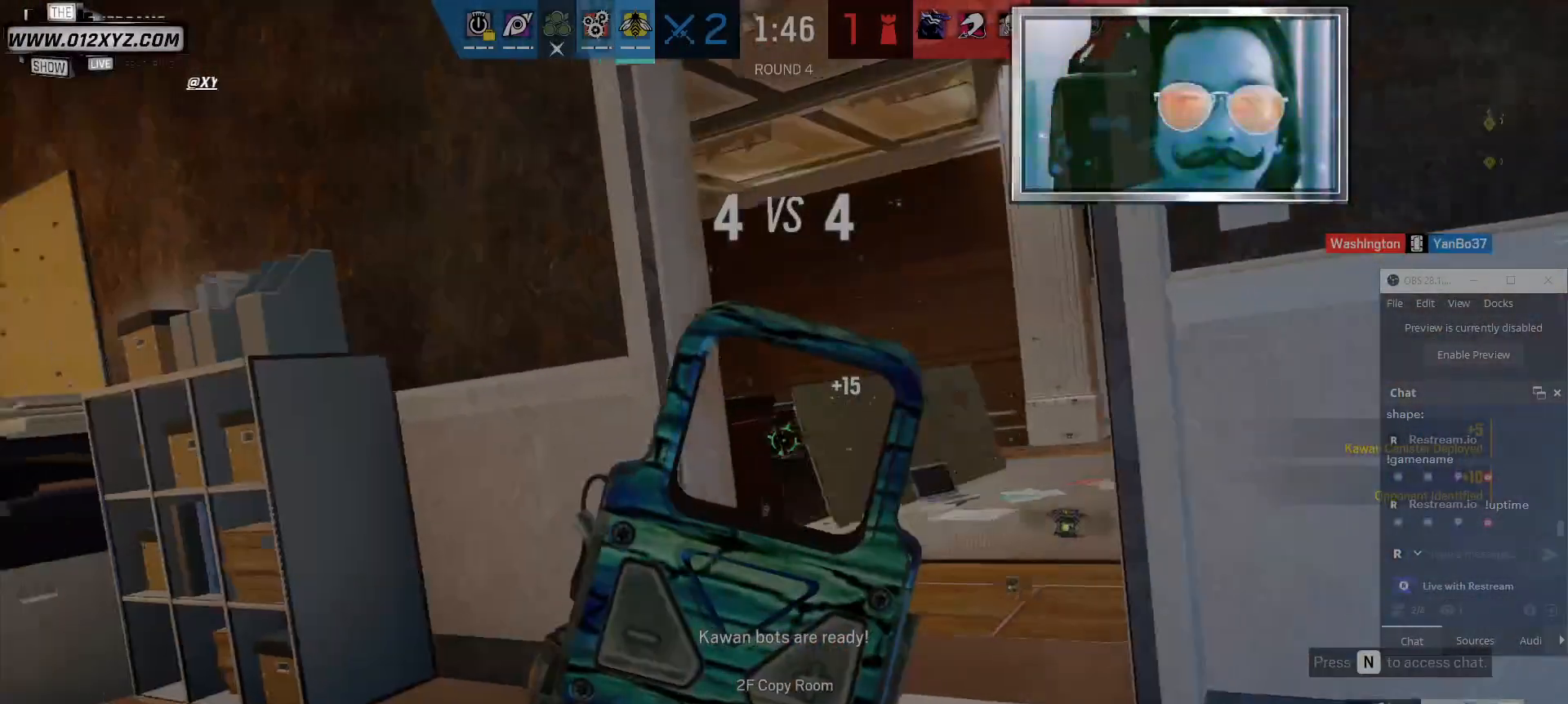
{"keys": ["d"], "mouse": [], "events": []}
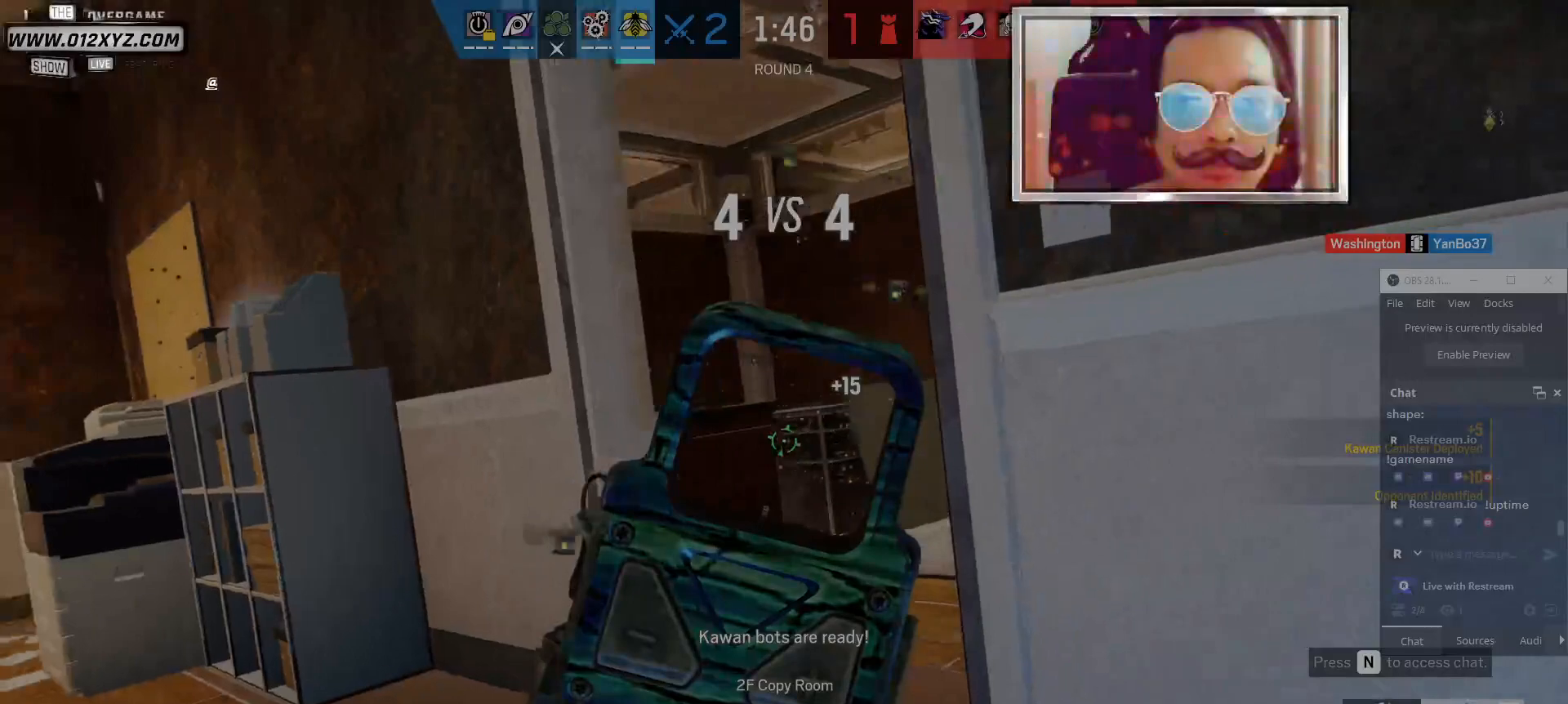
{"keys": ["a"], "mouse": [], "events": [[400, "a", "down"], [467, "d", "up"]]}
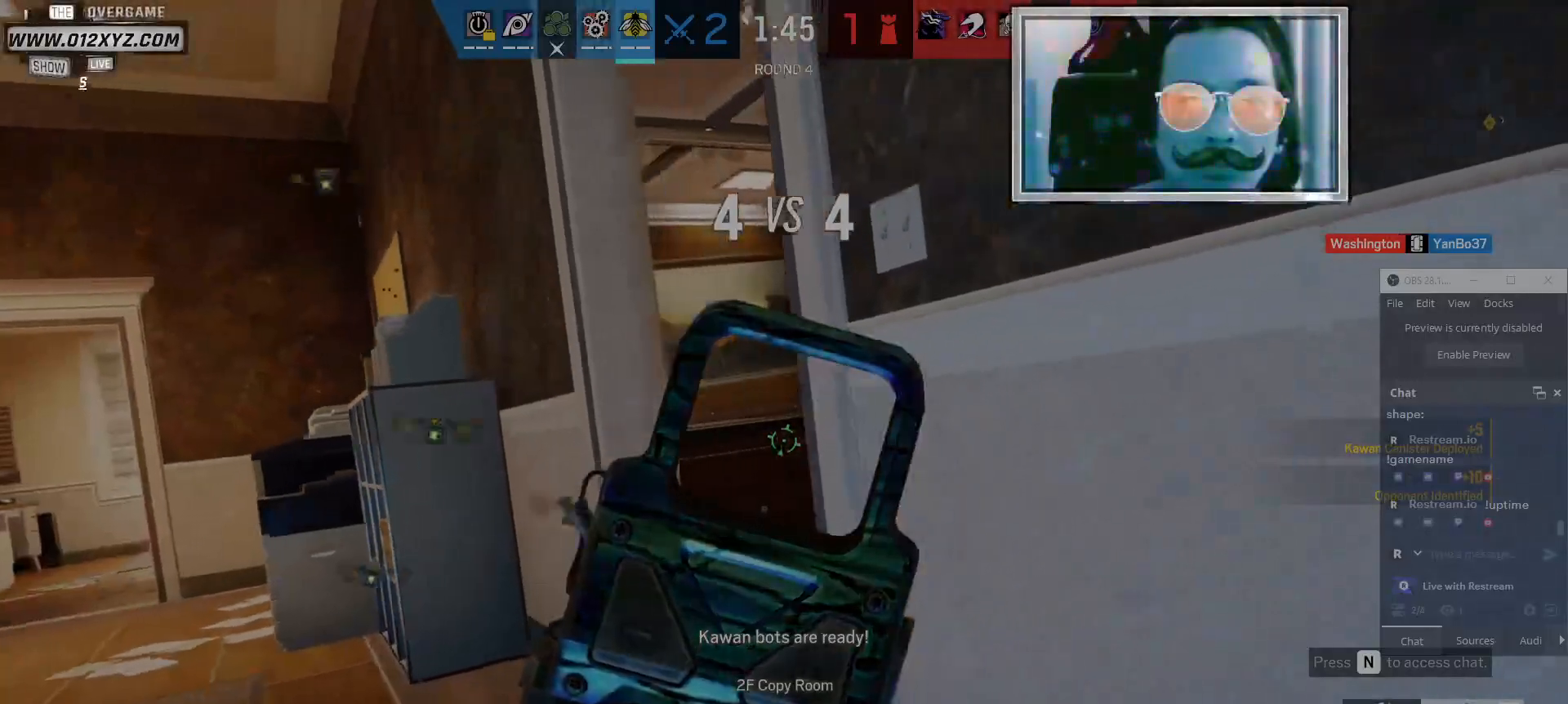
{"keys": ["w"], "mouse": [], "events": [[100, "w", "down"], [167, "a", "up"], [334, "q", "down"], [467, "q", "up"]]}
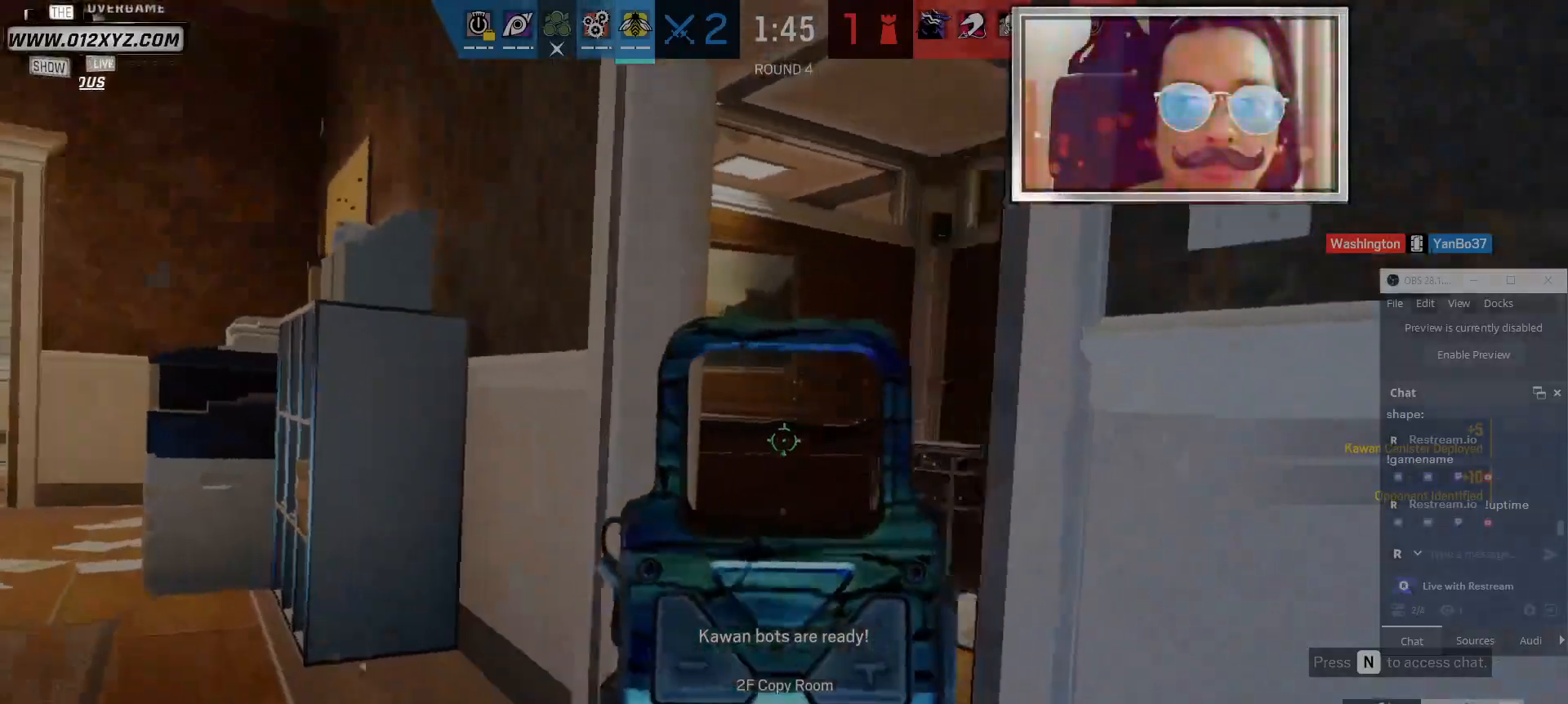
{"keys": ["a"], "mouse": [], "events": [[100, "a", "down"], [167, "w", "up"]]}
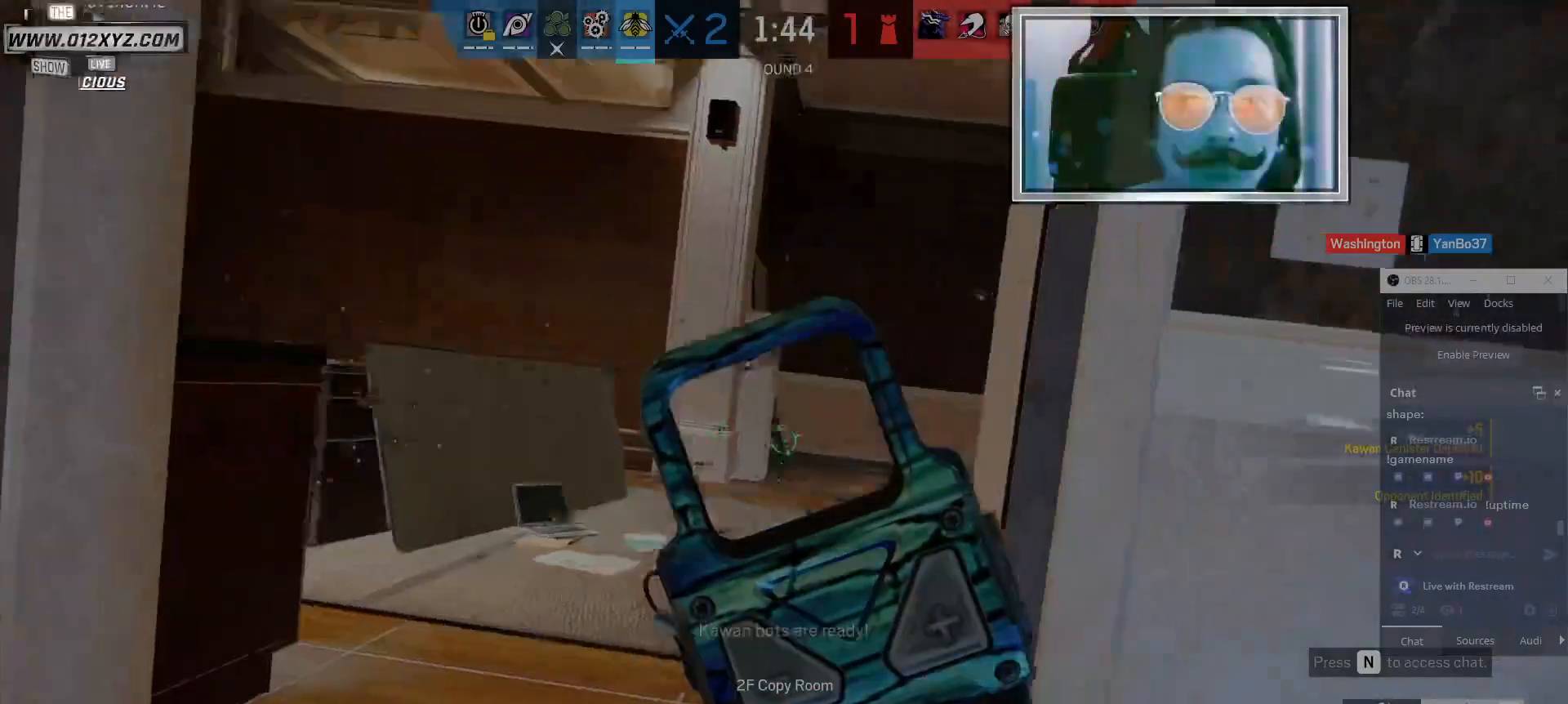
{"keys": ["w"], "mouse": [], "events": [[67, "w", "down"], [267, "a", "up"]]}
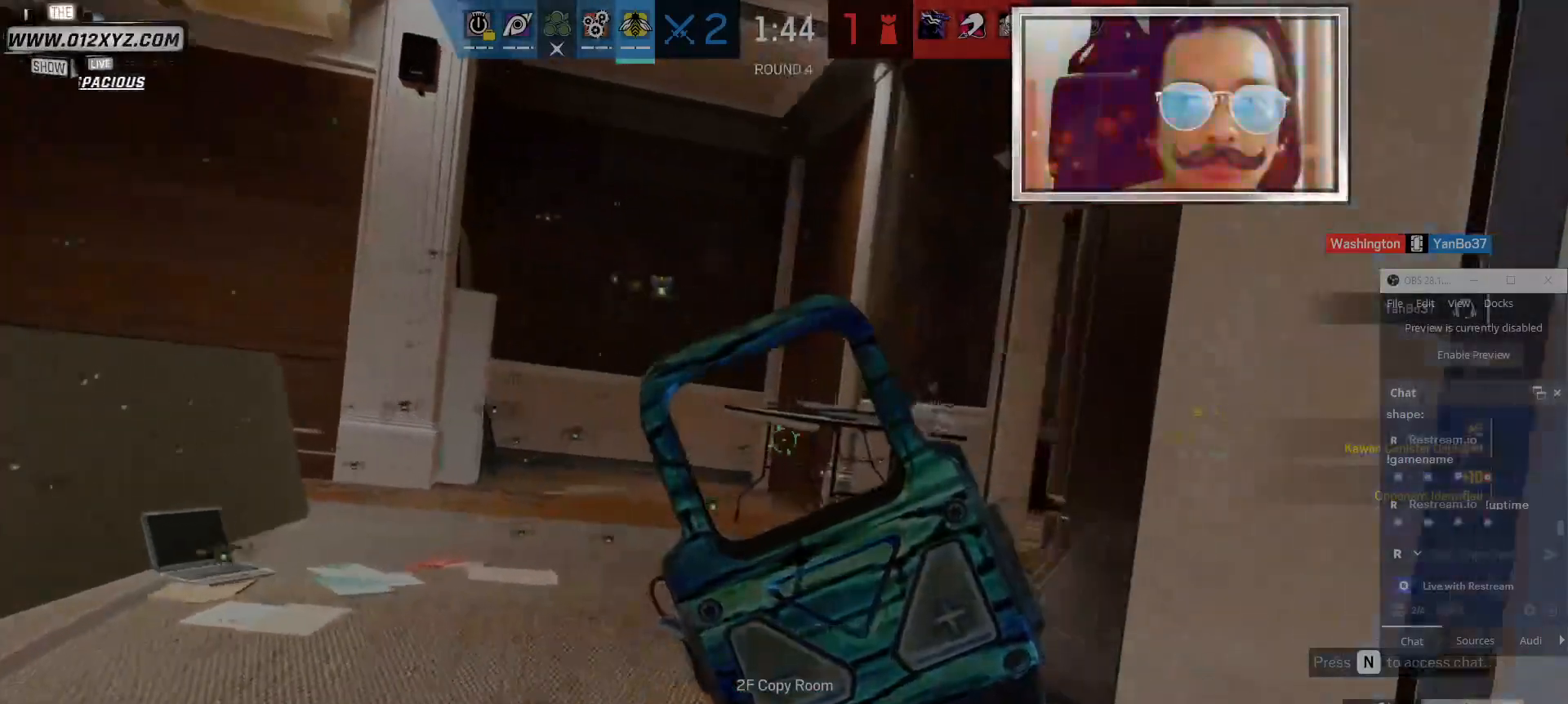
{"keys": ["a", "w"], "mouse": [], "events": [[34, "a", "down"]]}
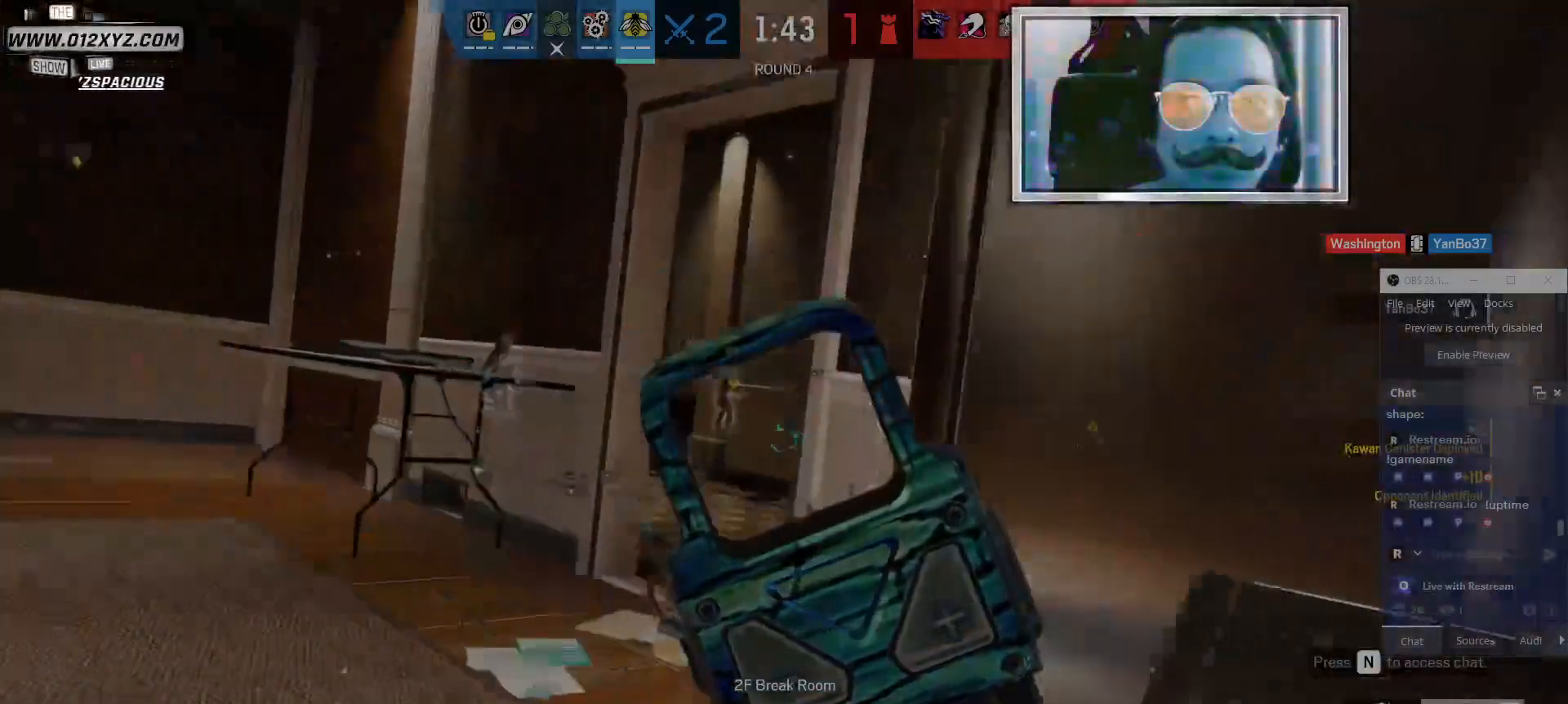
{"keys": ["a", "w"], "mouse": [], "events": []}
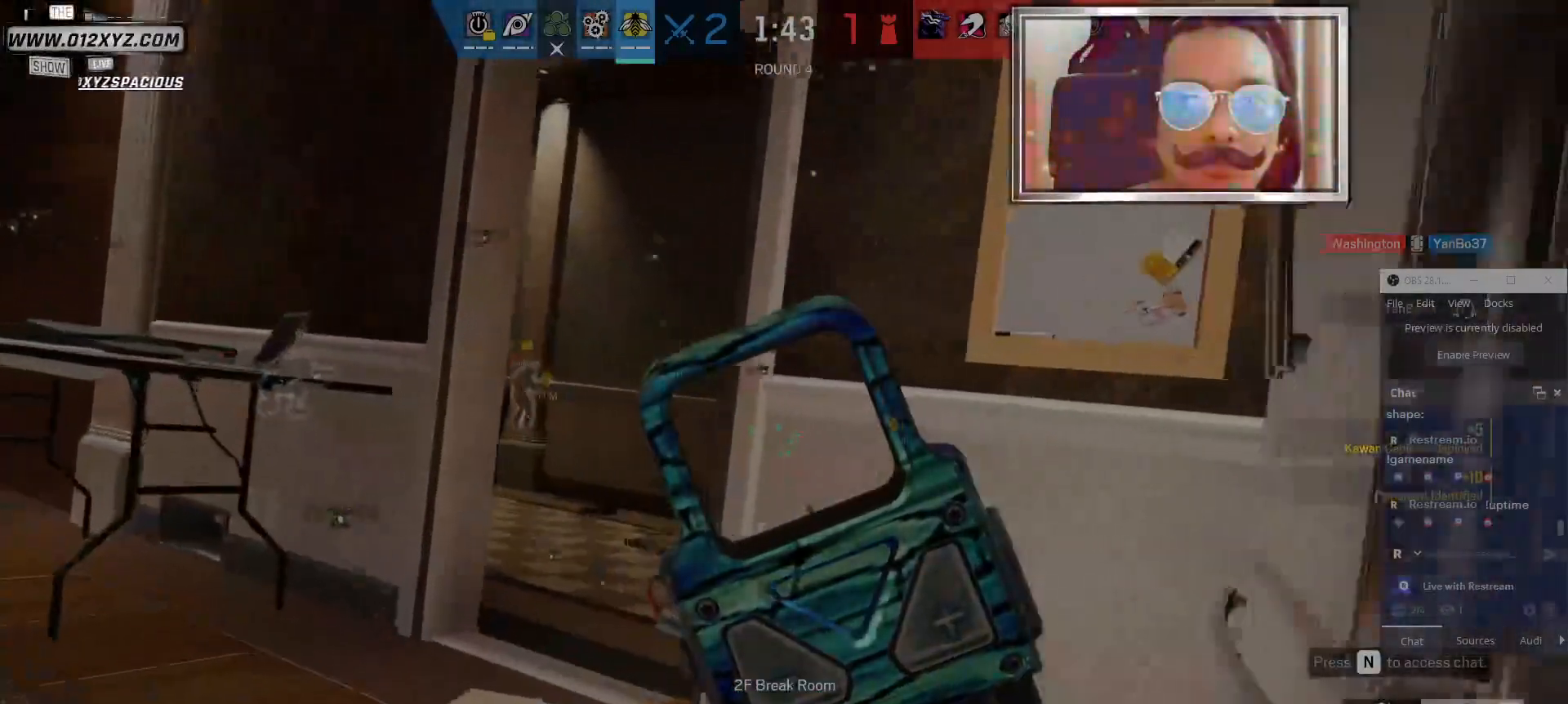
{"keys": ["a", "w"], "mouse": [], "events": []}
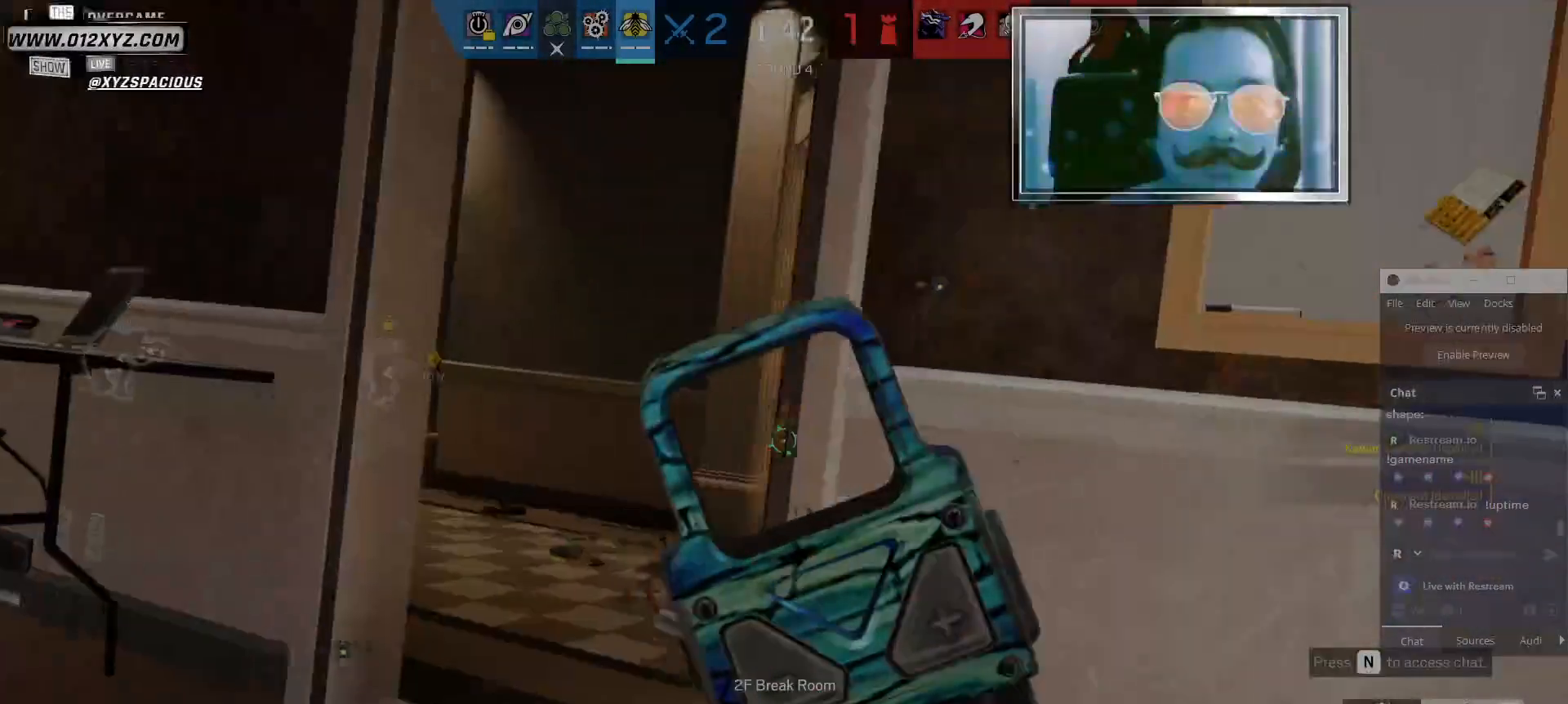
{"keys": ["a"], "mouse": [], "events": [[200, "w", "up"]]}
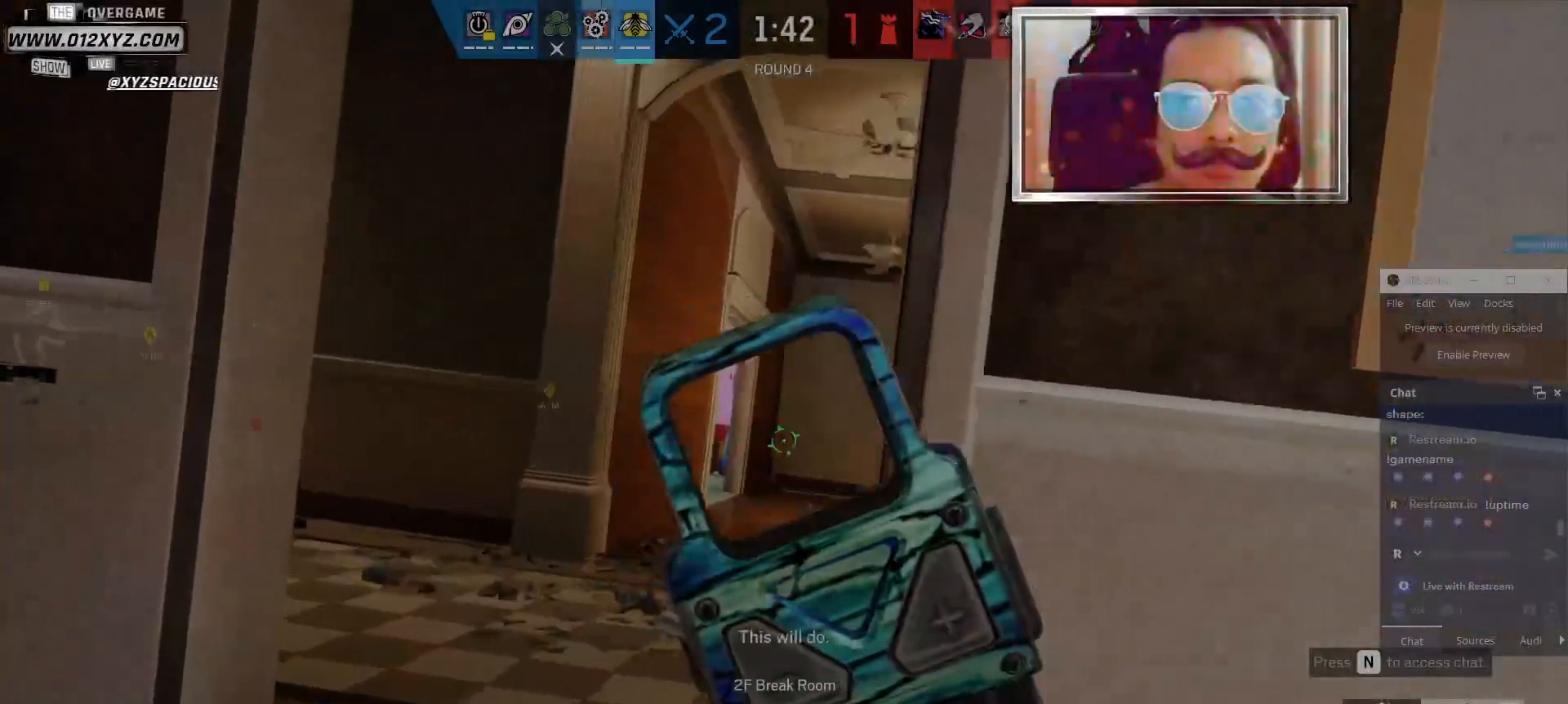
{"keys": ["w"], "mouse": [], "events": [[34, "w", "down"], [334, "a", "up"]]}
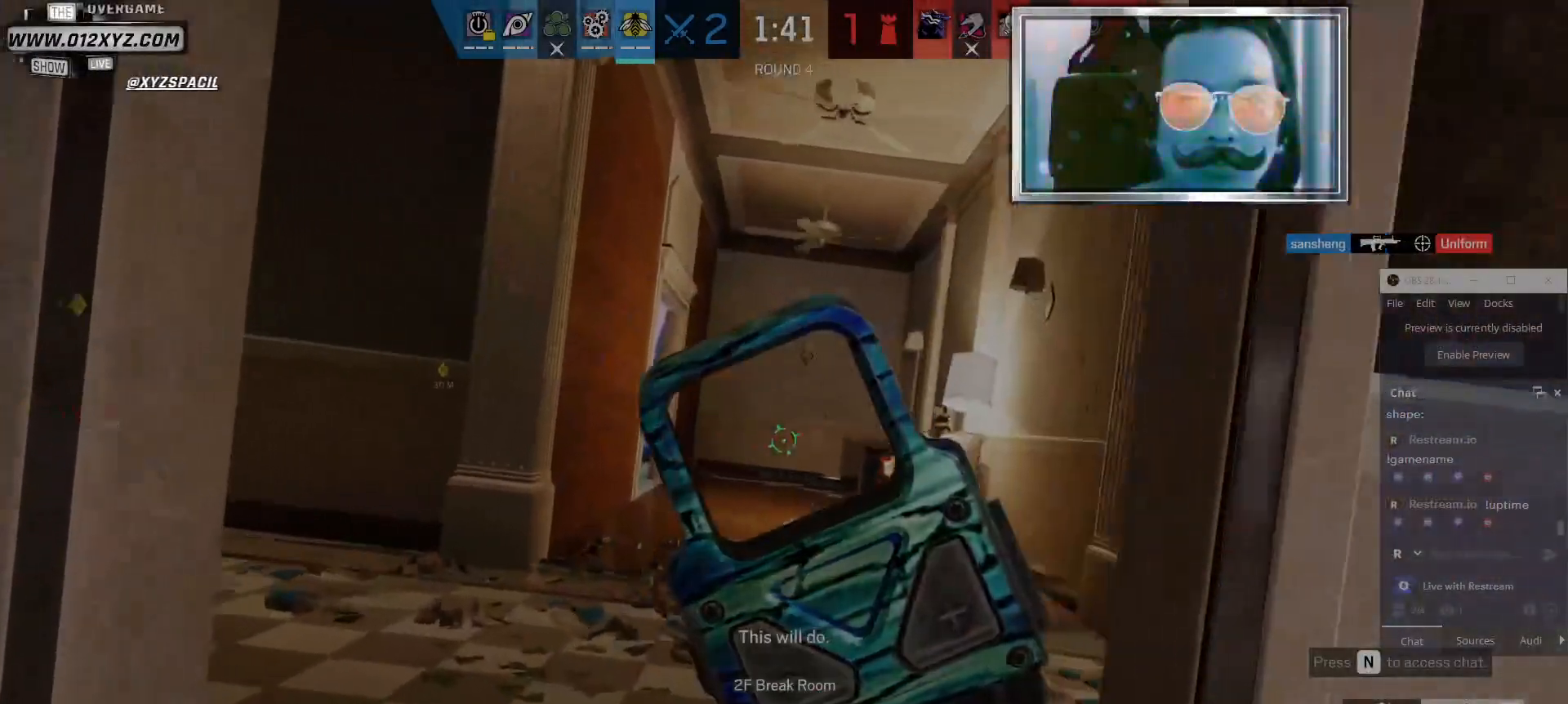
{"keys": ["a", "w"], "mouse": [], "events": [[434, "a", "down"]]}
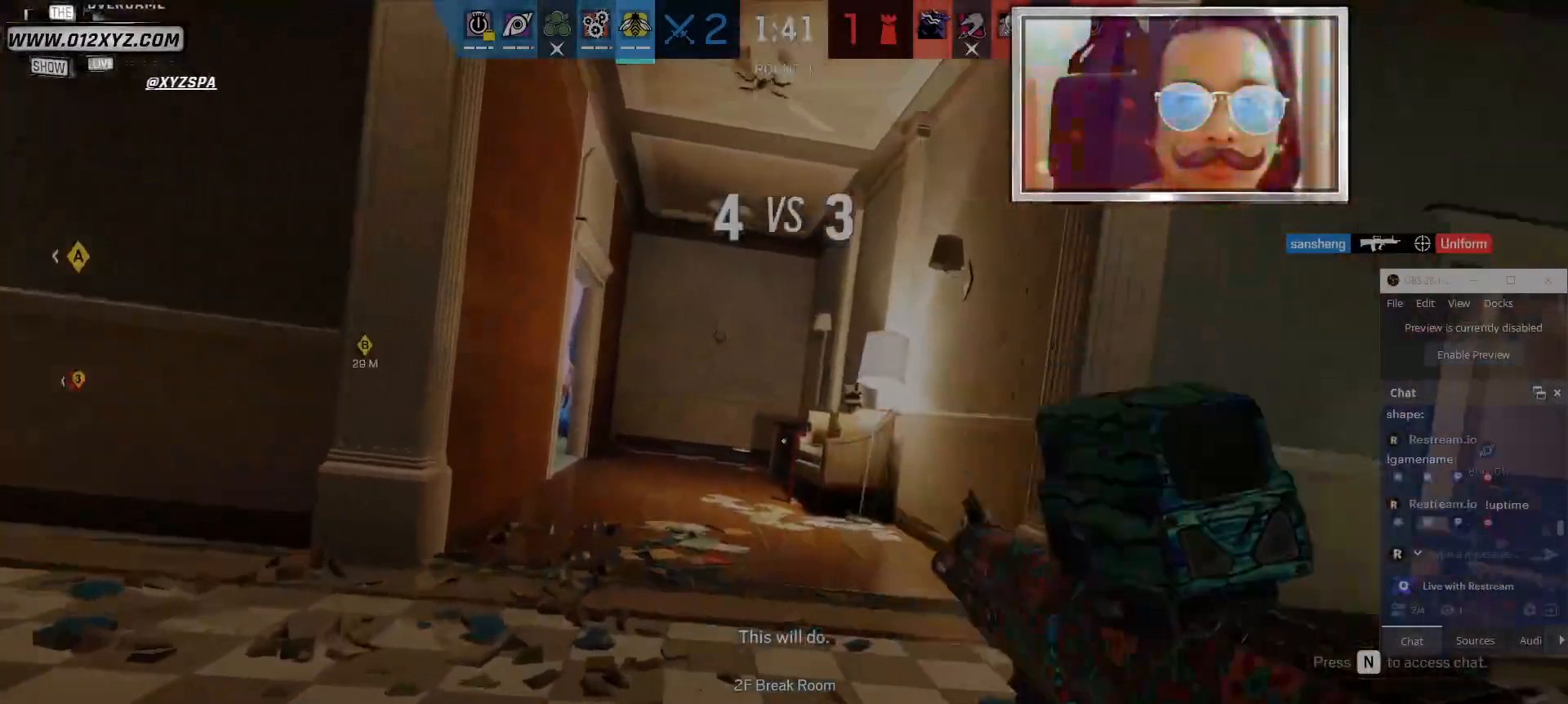
{"keys": ["a", "w"], "mouse": [], "events": []}
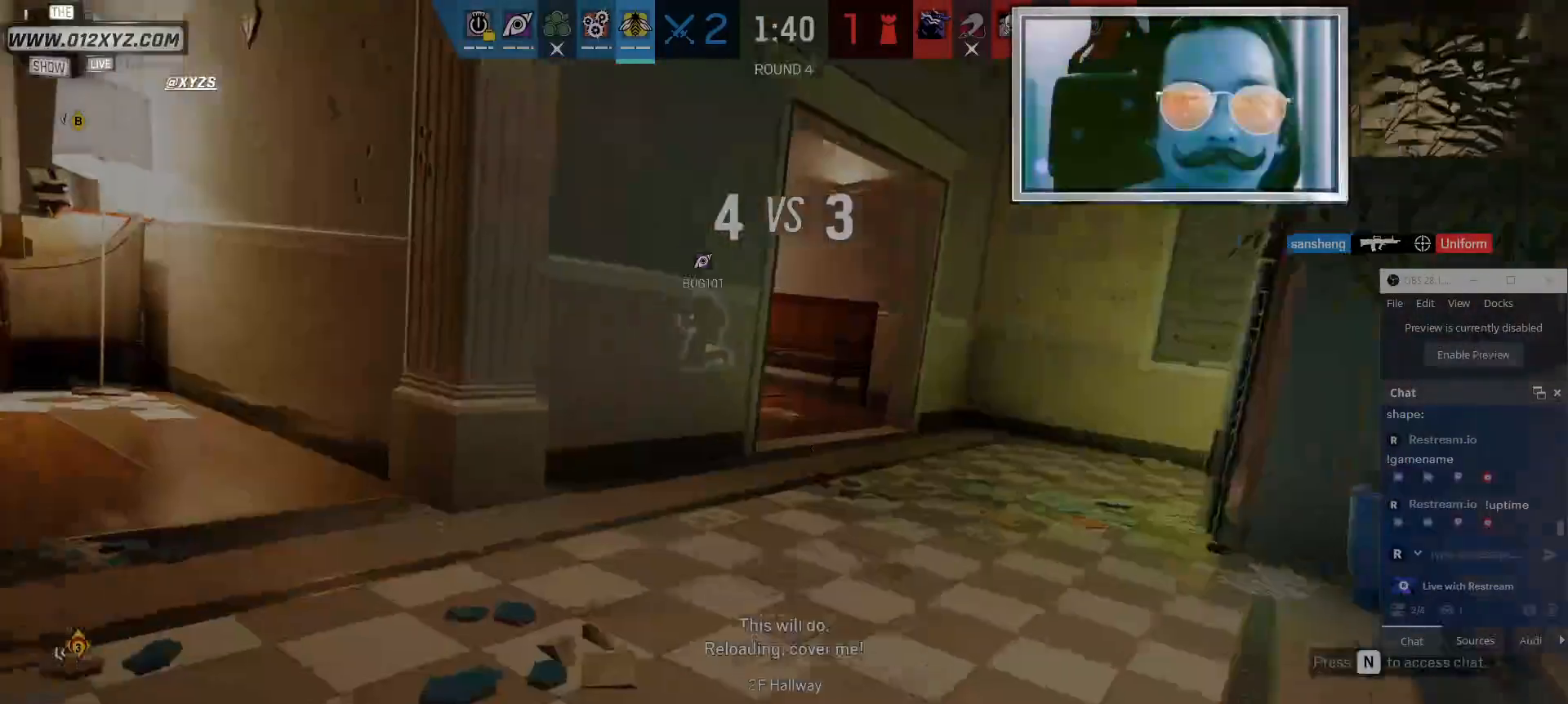
{"keys": ["w"], "mouse": [], "events": [[167, "a", "up"], [167, "e", "down"], [400, "e", "up"]]}
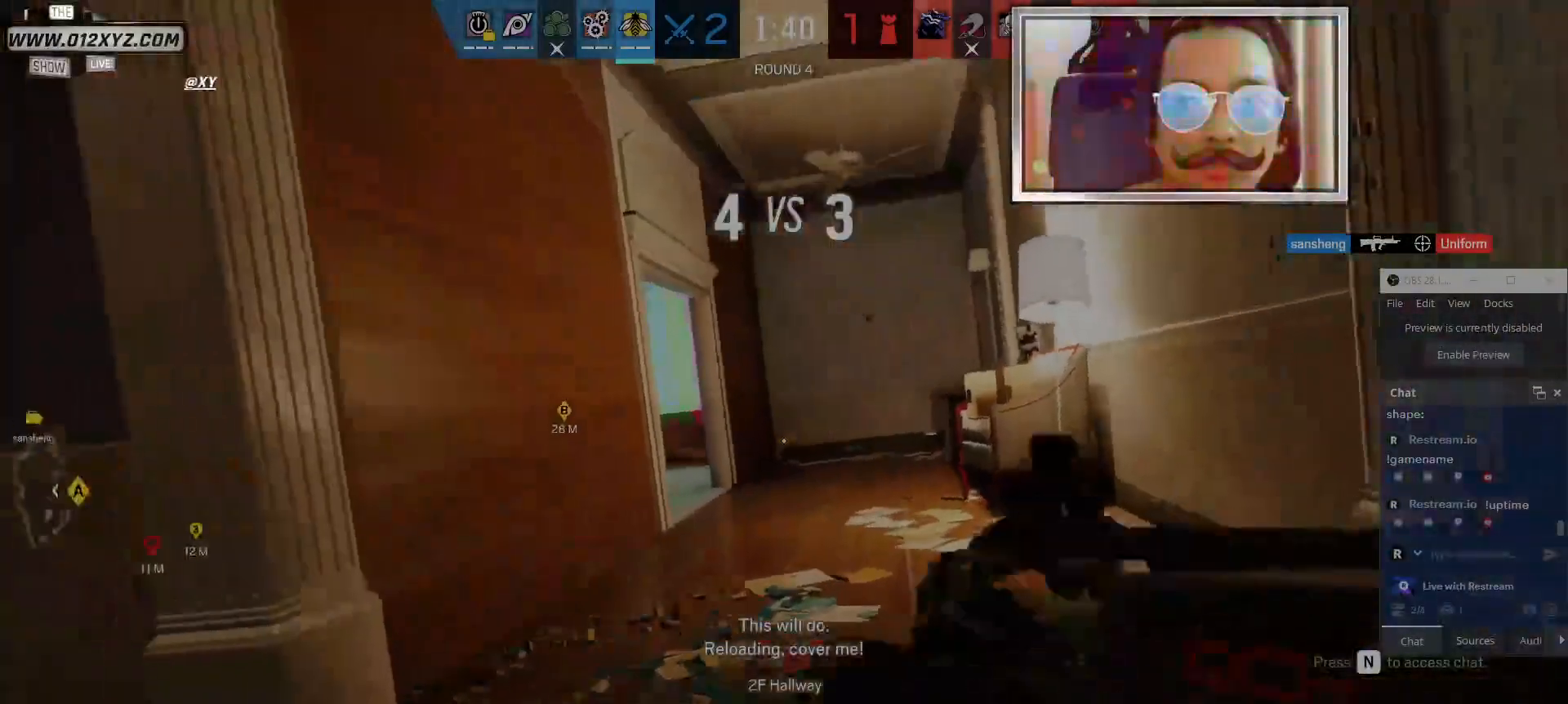
{"keys": ["d", "w"], "mouse": [], "events": [[167, "d", "down"]]}
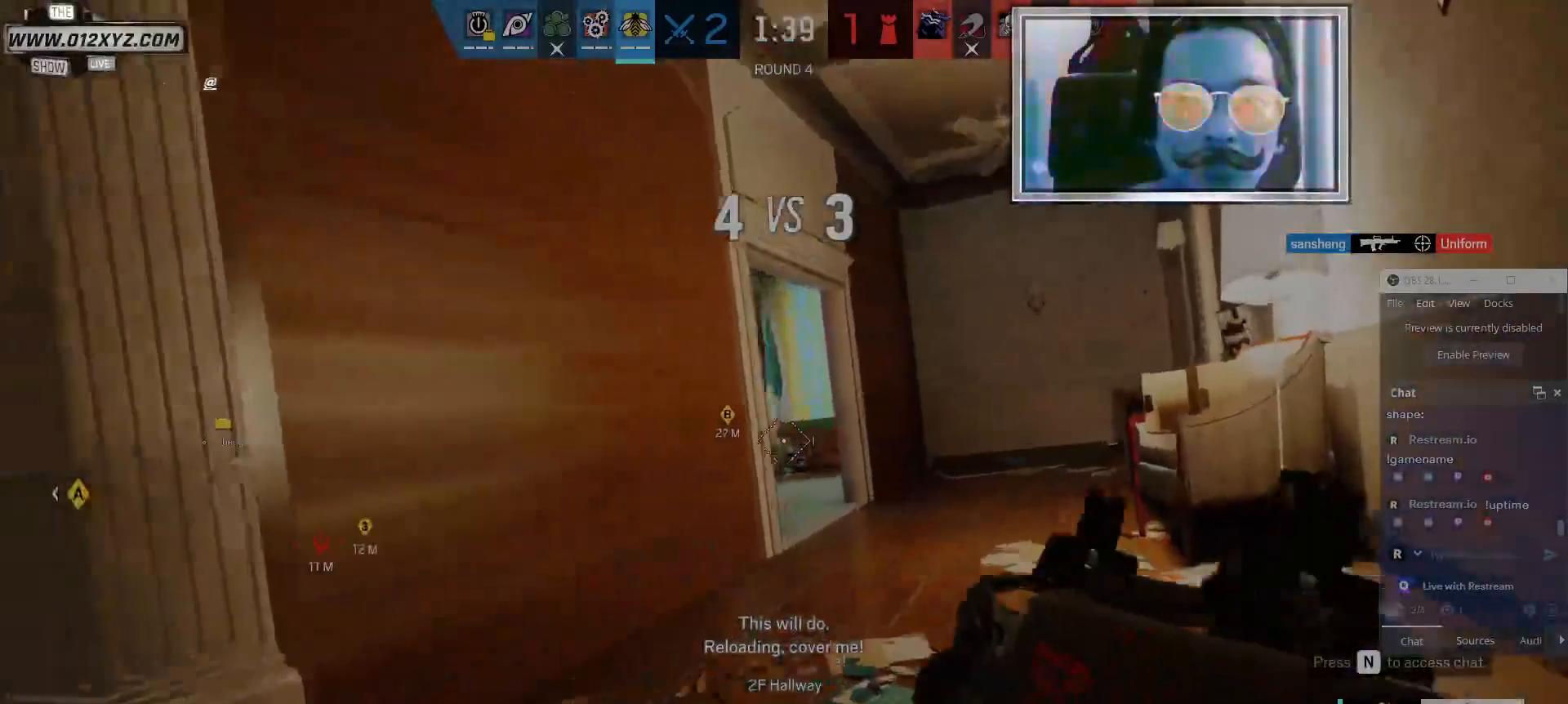
{"keys": ["d", "w"], "mouse": [], "events": [[34, "d", "up"], [167, "mouse_left", "down"], [367, "mouse_left", "up"], [500, "d", "down"]]}
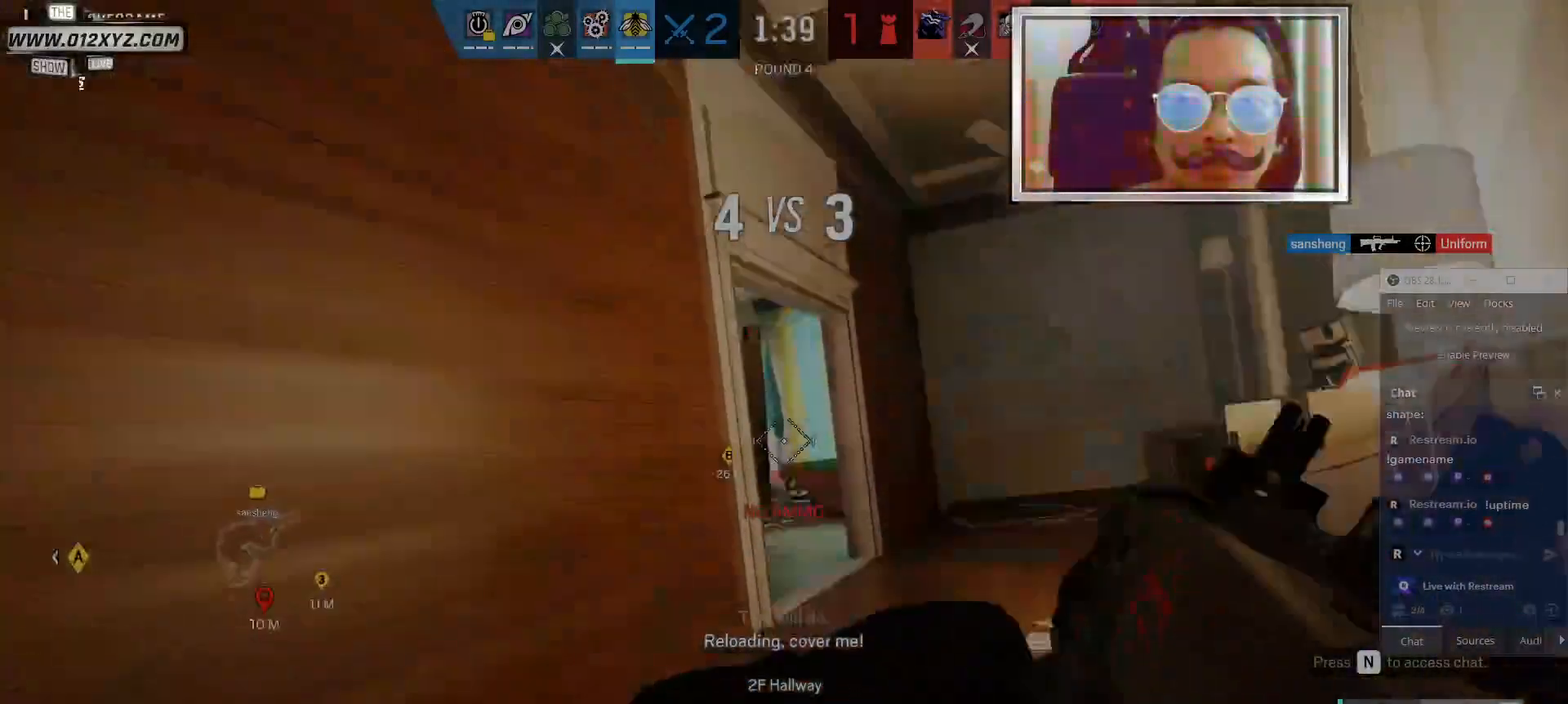
{"keys": ["w"], "mouse": [], "events": [[134, "d", "up"], [267, "1", "down"], [400, "1", "up"]]}
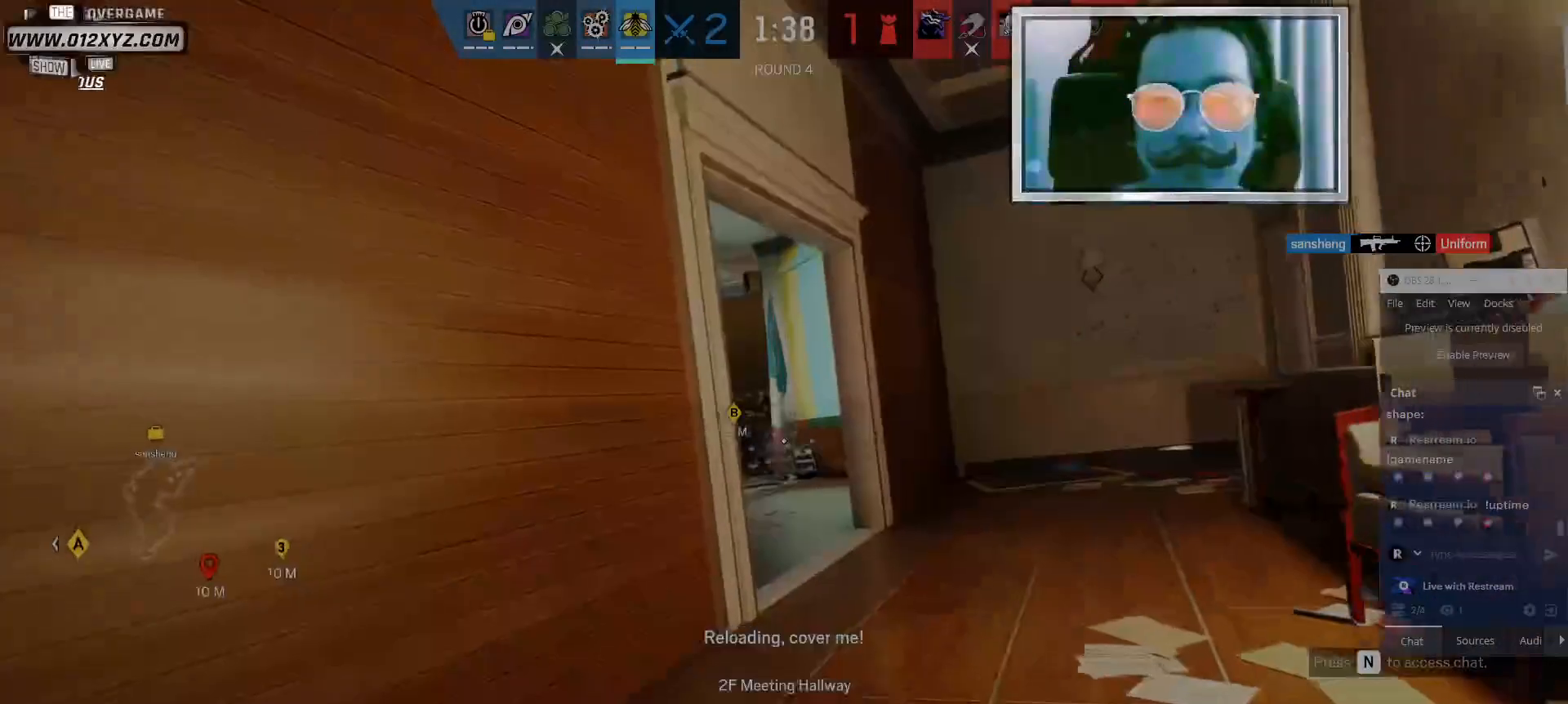
{"keys": ["a", "w"], "mouse": [], "events": [[67, "a", "down"]]}
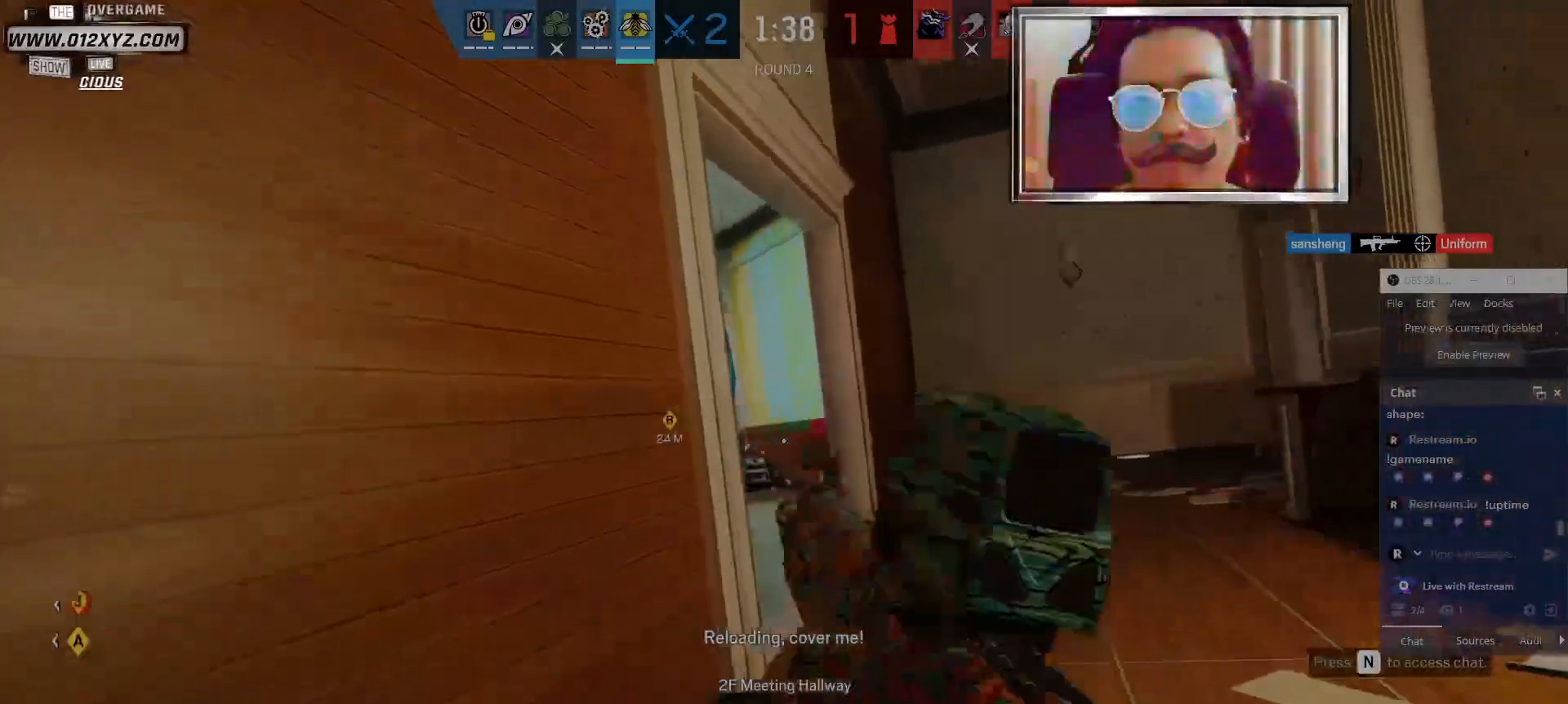
{"keys": ["e"], "mouse": [], "events": [[200, "mouse_right", "down"], [234, "a", "up"], [367, "mouse_right", "up"], [434, "e", "down"], [467, "w", "up"]]}
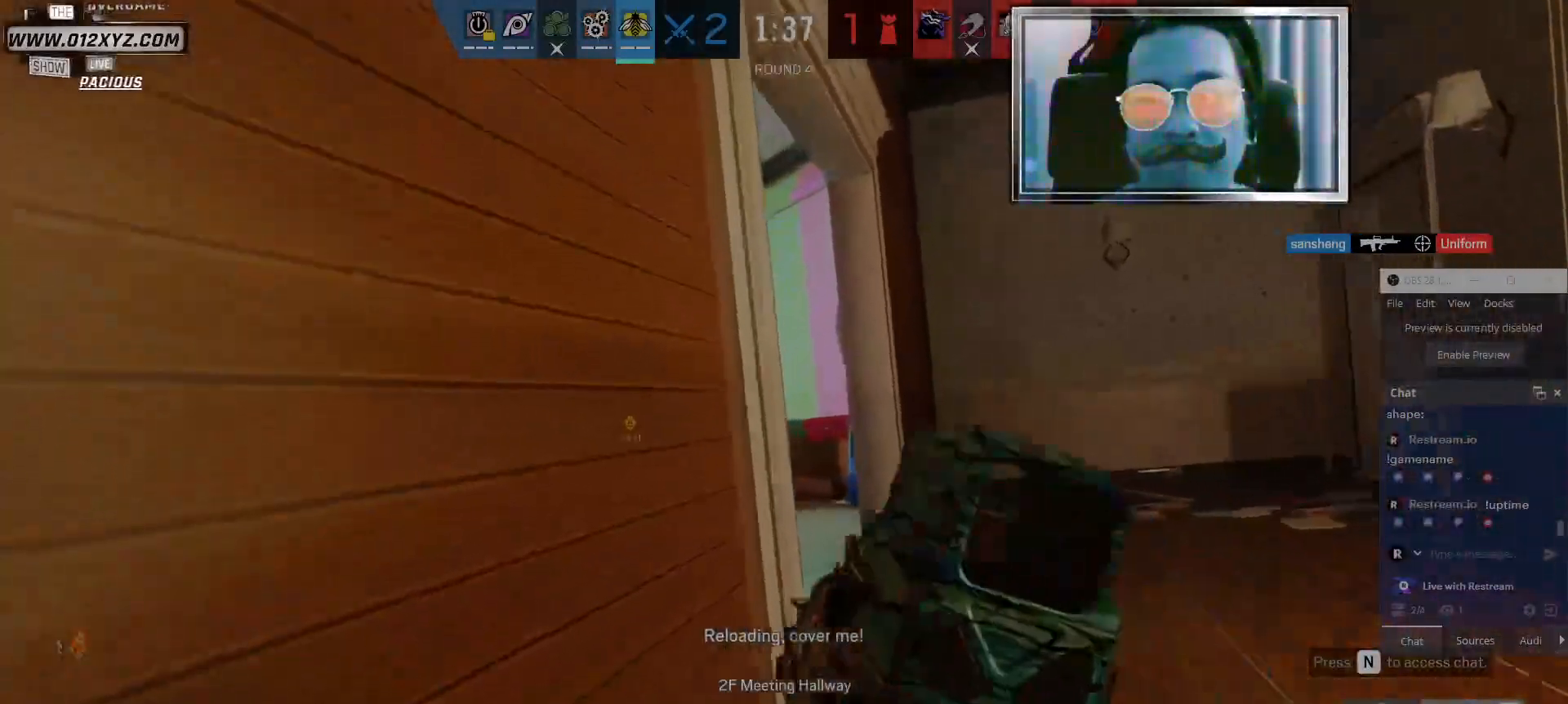
{"keys": ["w"], "mouse": [], "events": [[100, "e", "up"], [367, "d", "down"], [434, "w", "down"], [467, "d", "up"]]}
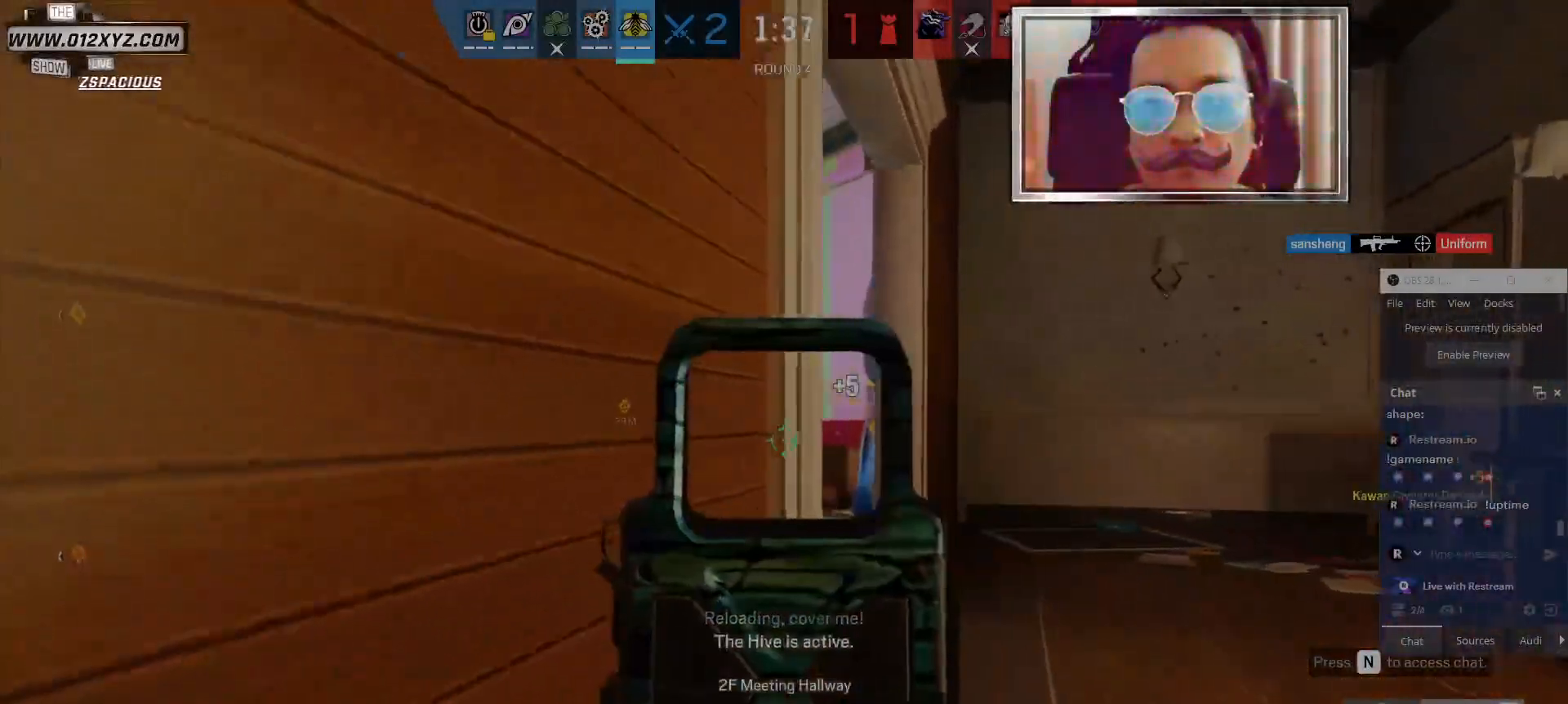
{"keys": ["d"], "mouse": [], "events": [[67, "e", "down"], [100, "w", "up"], [200, "e", "up"], [334, "d", "down"]]}